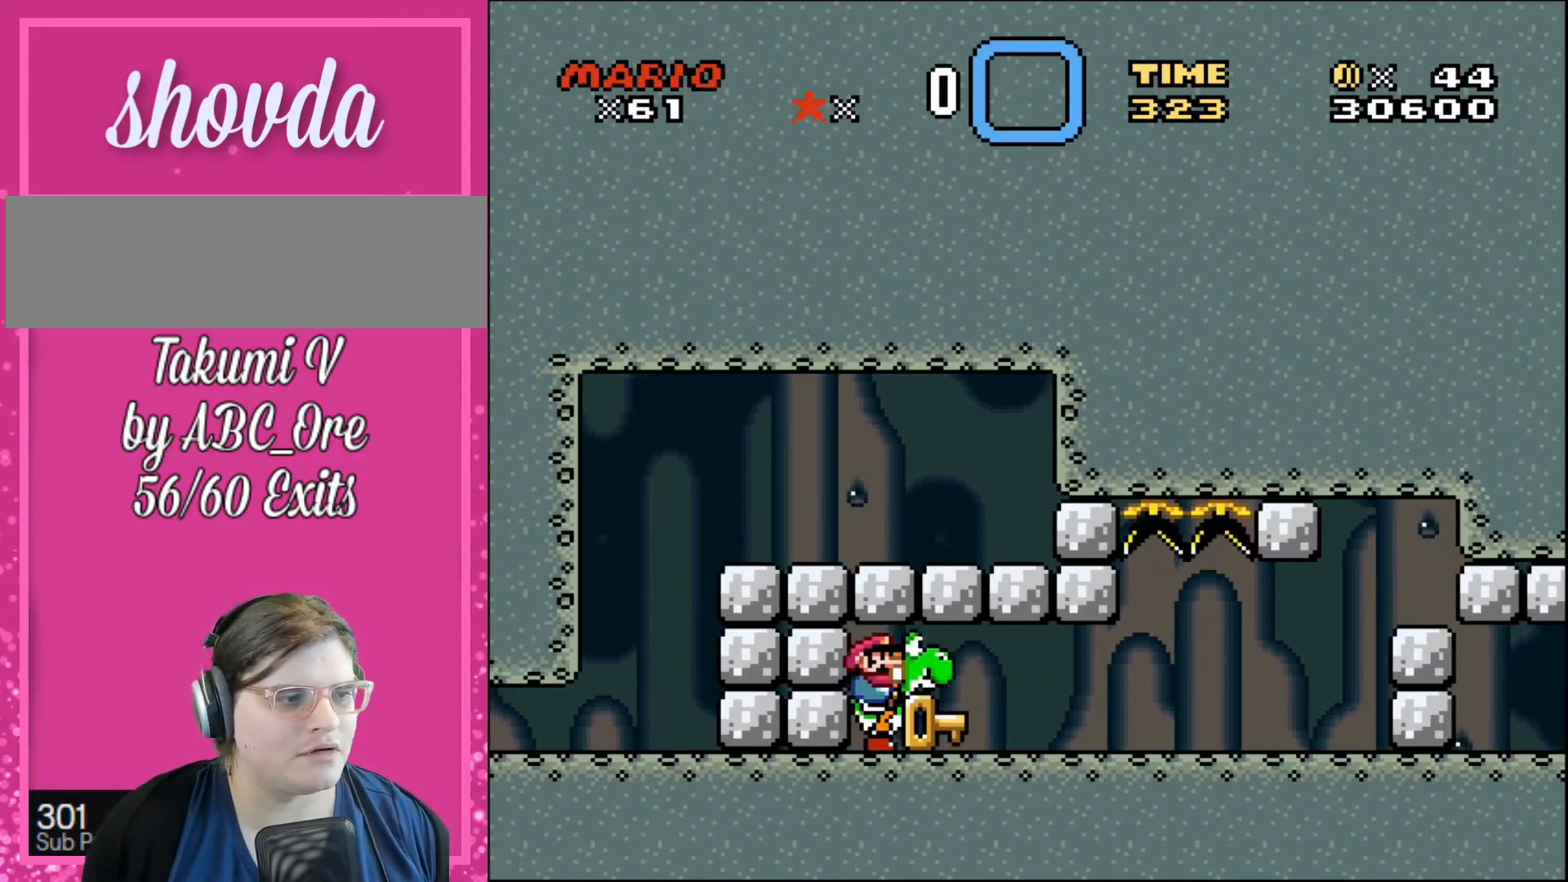
Gameplay with a controller; each line is a JSON object with the inputs held at the frame after it. "events" lists button and stick changes between this image and that frame as [ms after this image, input, new state], when the widget could be followed in between. Not read: A B CIRCLE CROSS L3 R3 SQUARE TRIANGLE X Y.
{"buttons": ["DPAD_RIGHT"], "events": [[267, "DPAD_RIGHT", "down"]]}
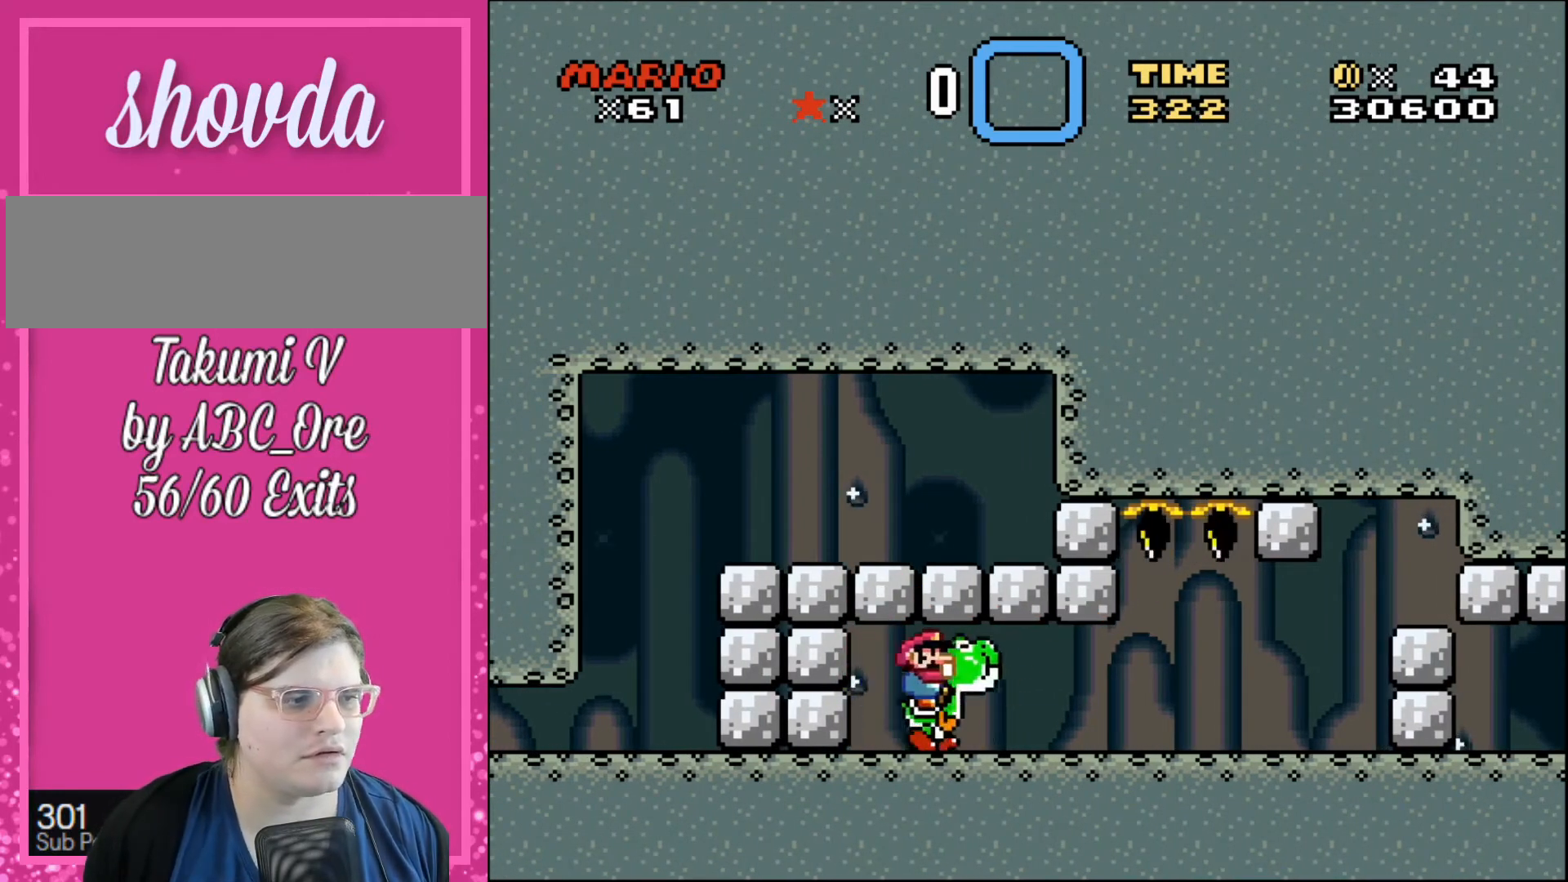
{"buttons": [], "events": [[67, "DPAD_RIGHT", "up"], [267, "DPAD_LEFT", "down"], [334, "DPAD_LEFT", "up"]]}
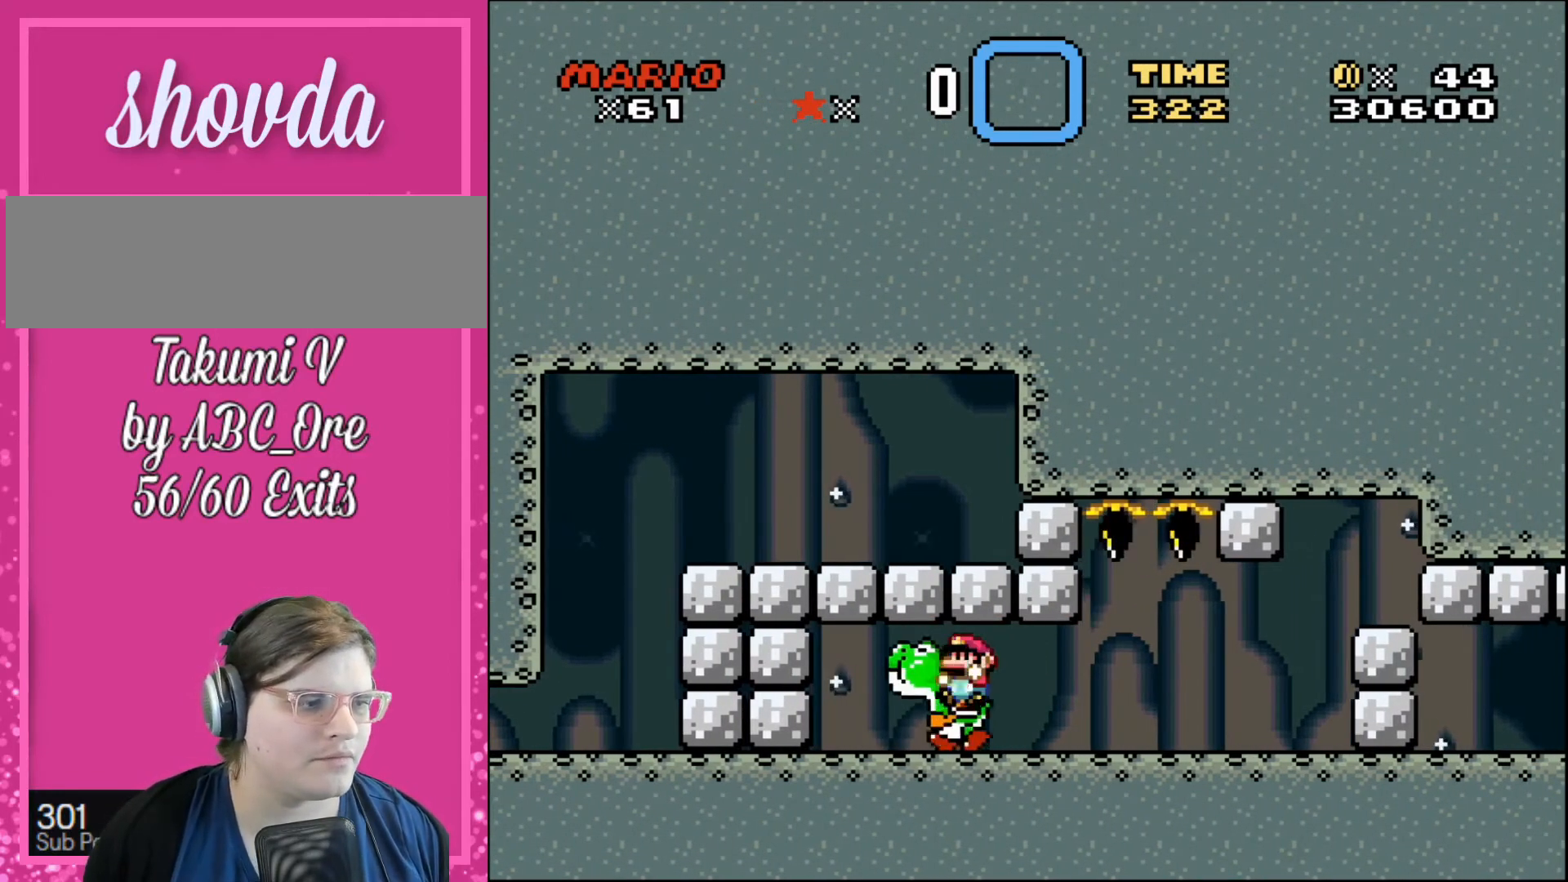
{"buttons": [], "events": [[33, "DPAD_LEFT", "down"], [100, "DPAD_LEFT", "up"]]}
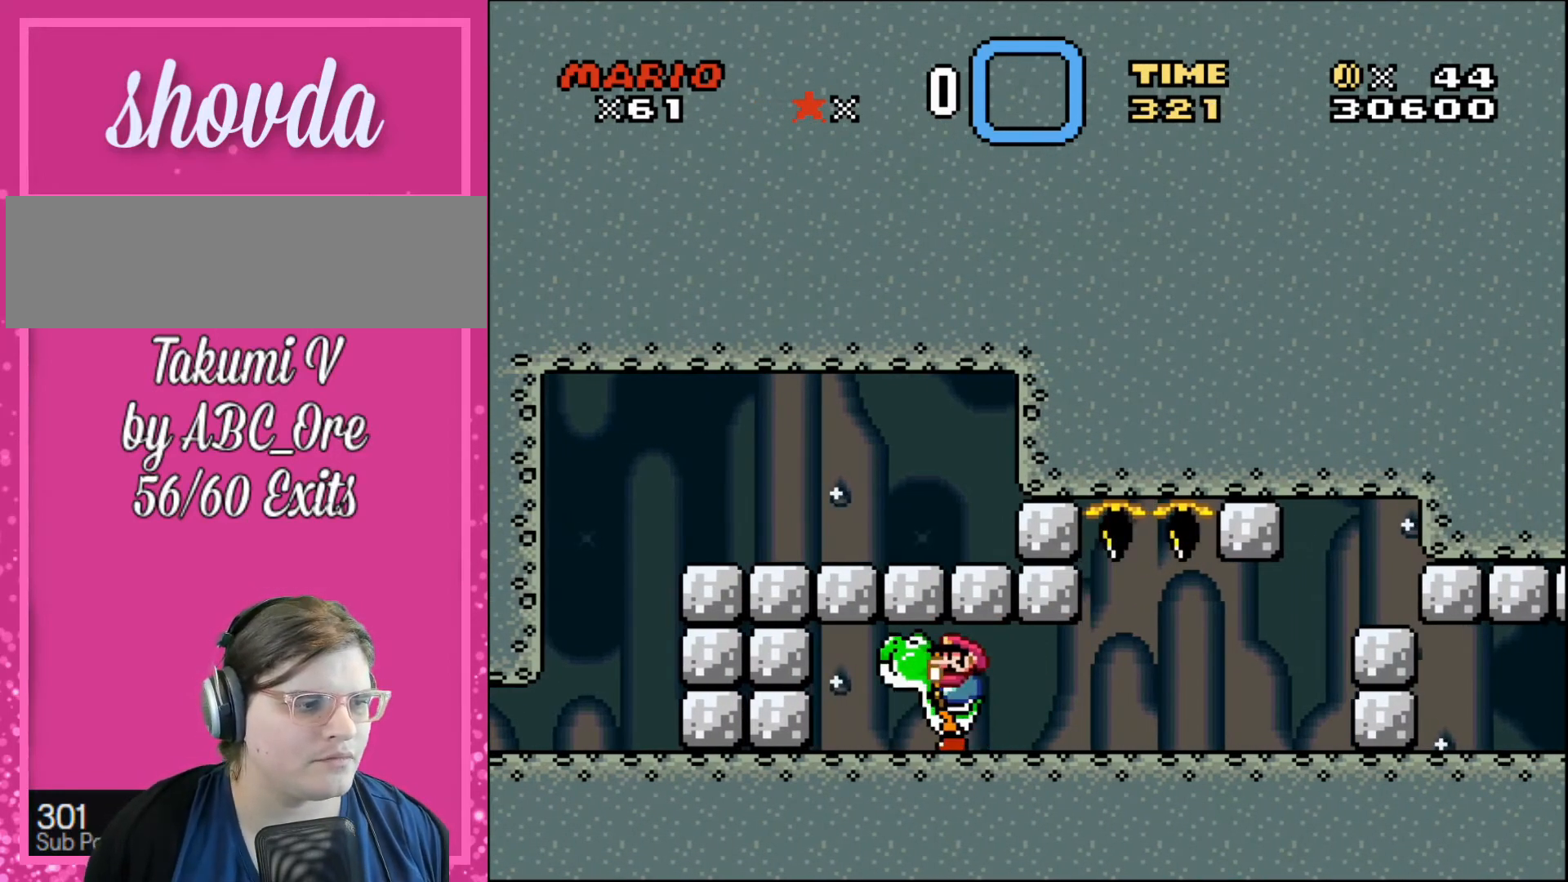
{"buttons": ["DPAD_RIGHT"], "events": [[234, "DPAD_LEFT", "down"], [367, "DPAD_UP", "down"], [401, "DPAD_LEFT", "up"], [401, "DPAD_RIGHT", "down"], [401, "DPAD_UP", "up"]]}
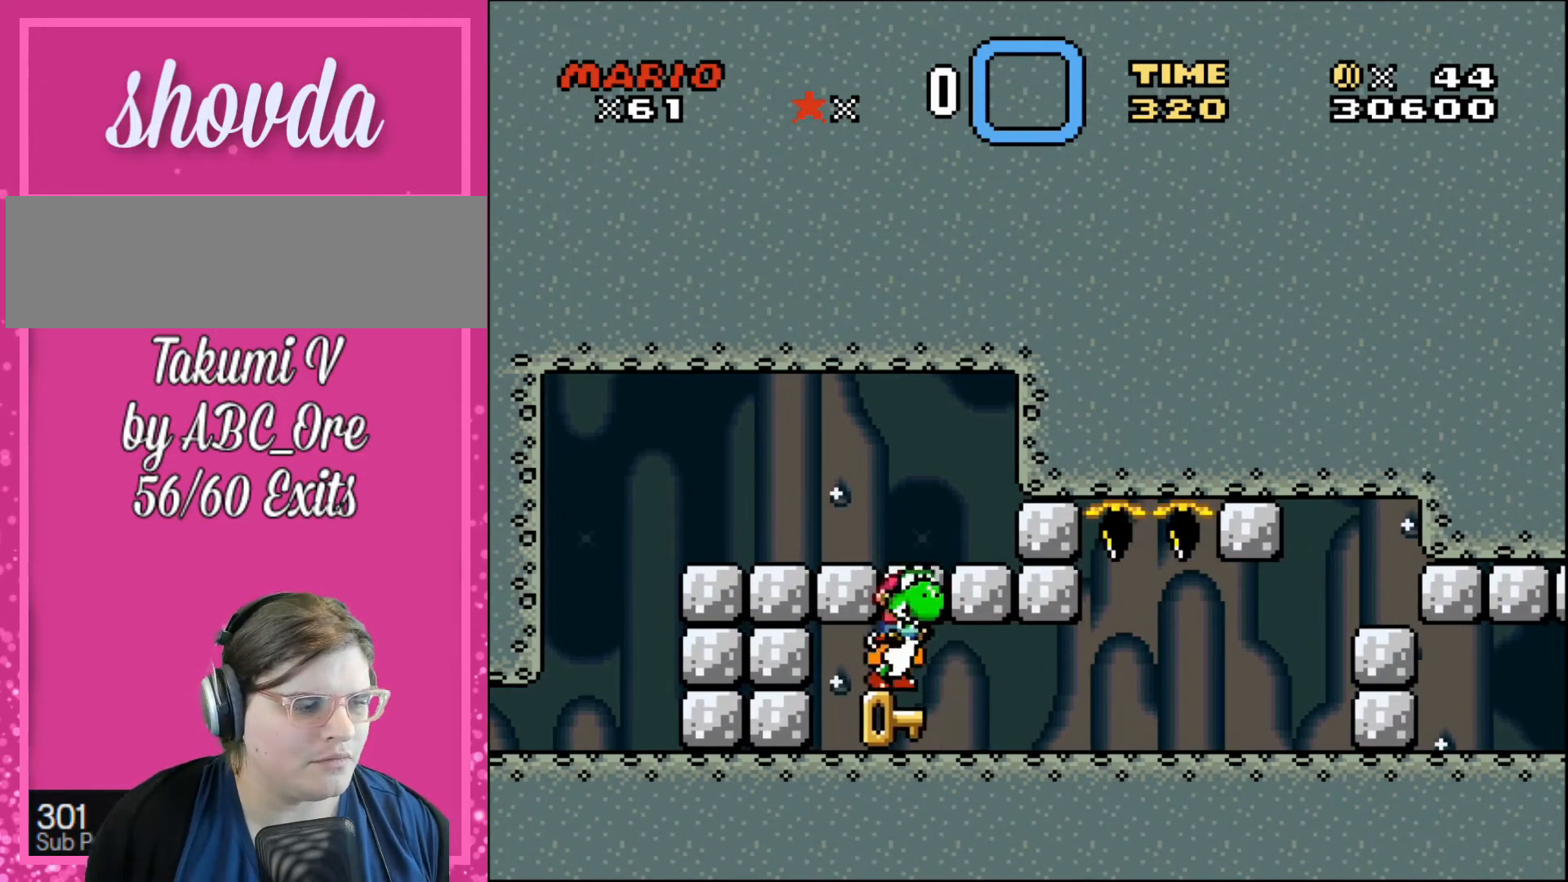
{"buttons": ["DPAD_RIGHT"], "events": []}
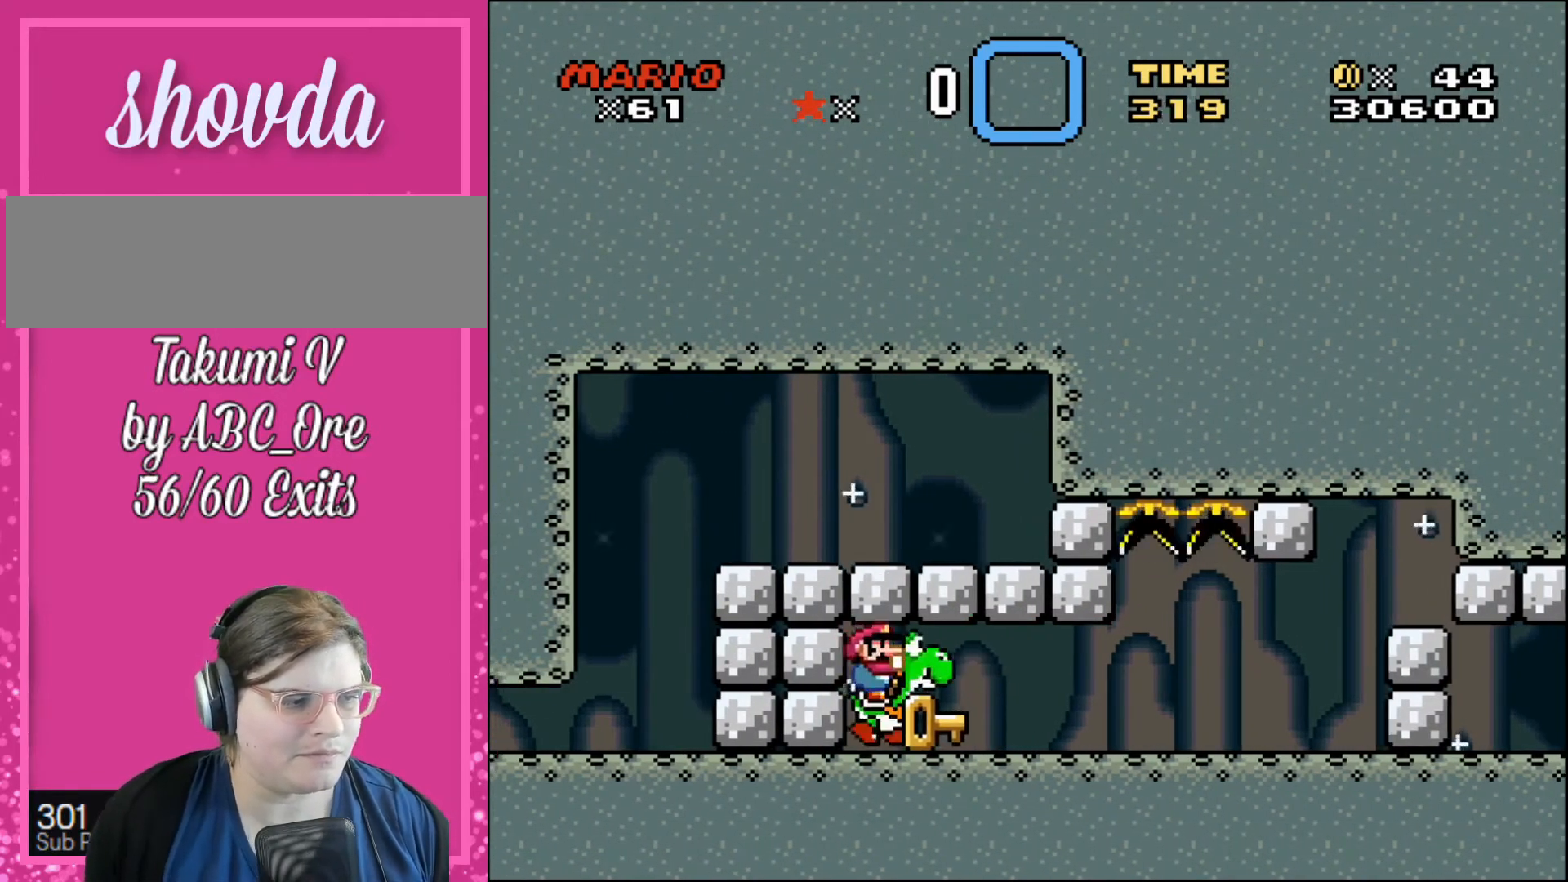
{"buttons": [], "events": [[434, "DPAD_RIGHT", "up"]]}
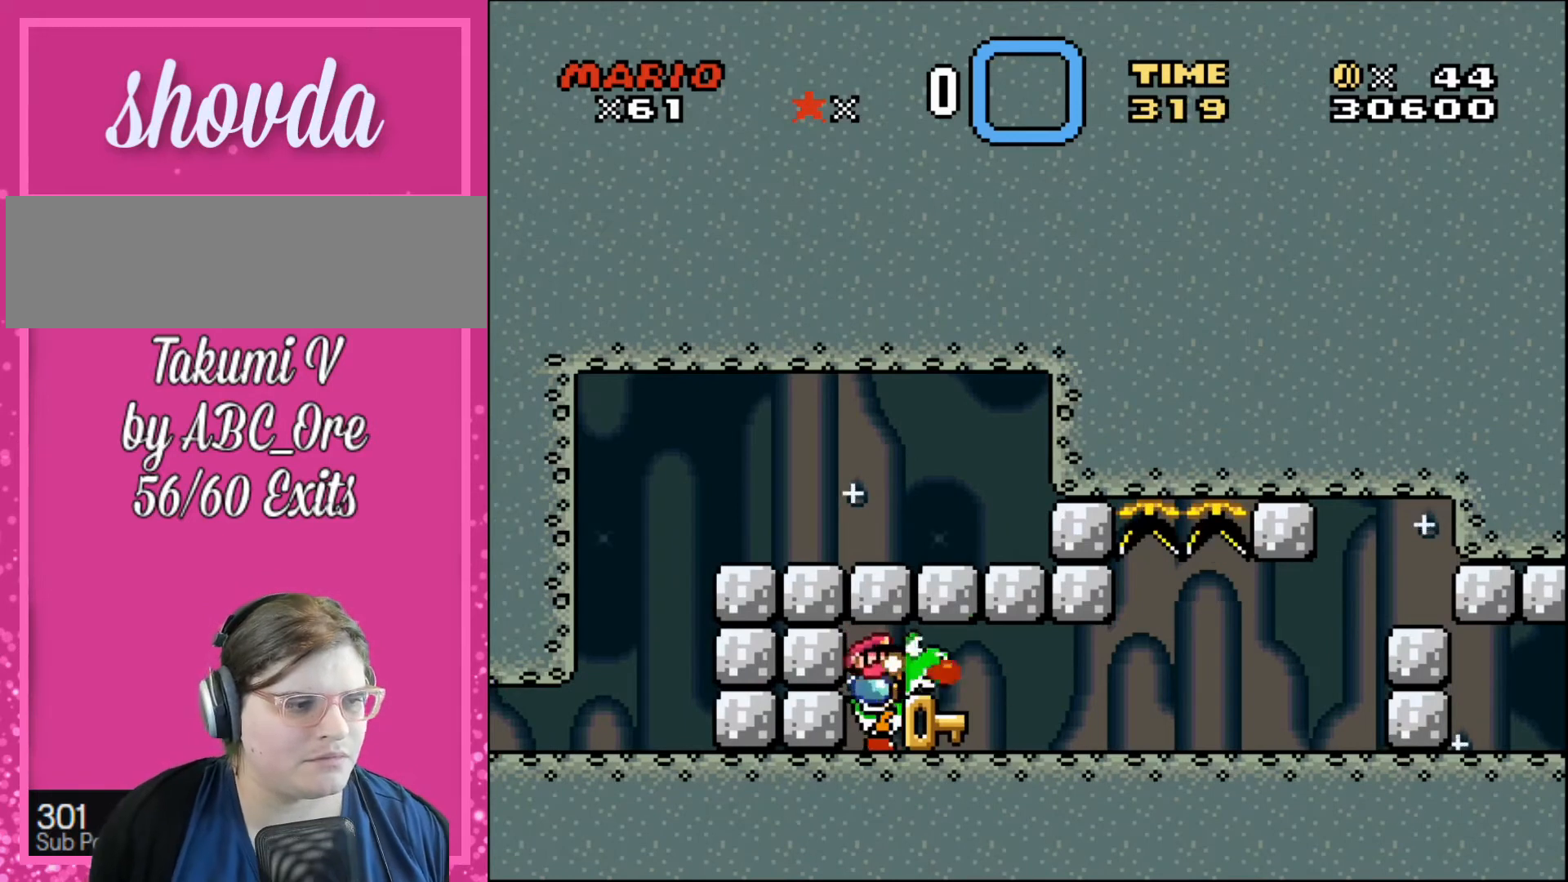
{"buttons": [], "events": [[167, "DPAD_RIGHT", "down"], [467, "DPAD_RIGHT", "up"]]}
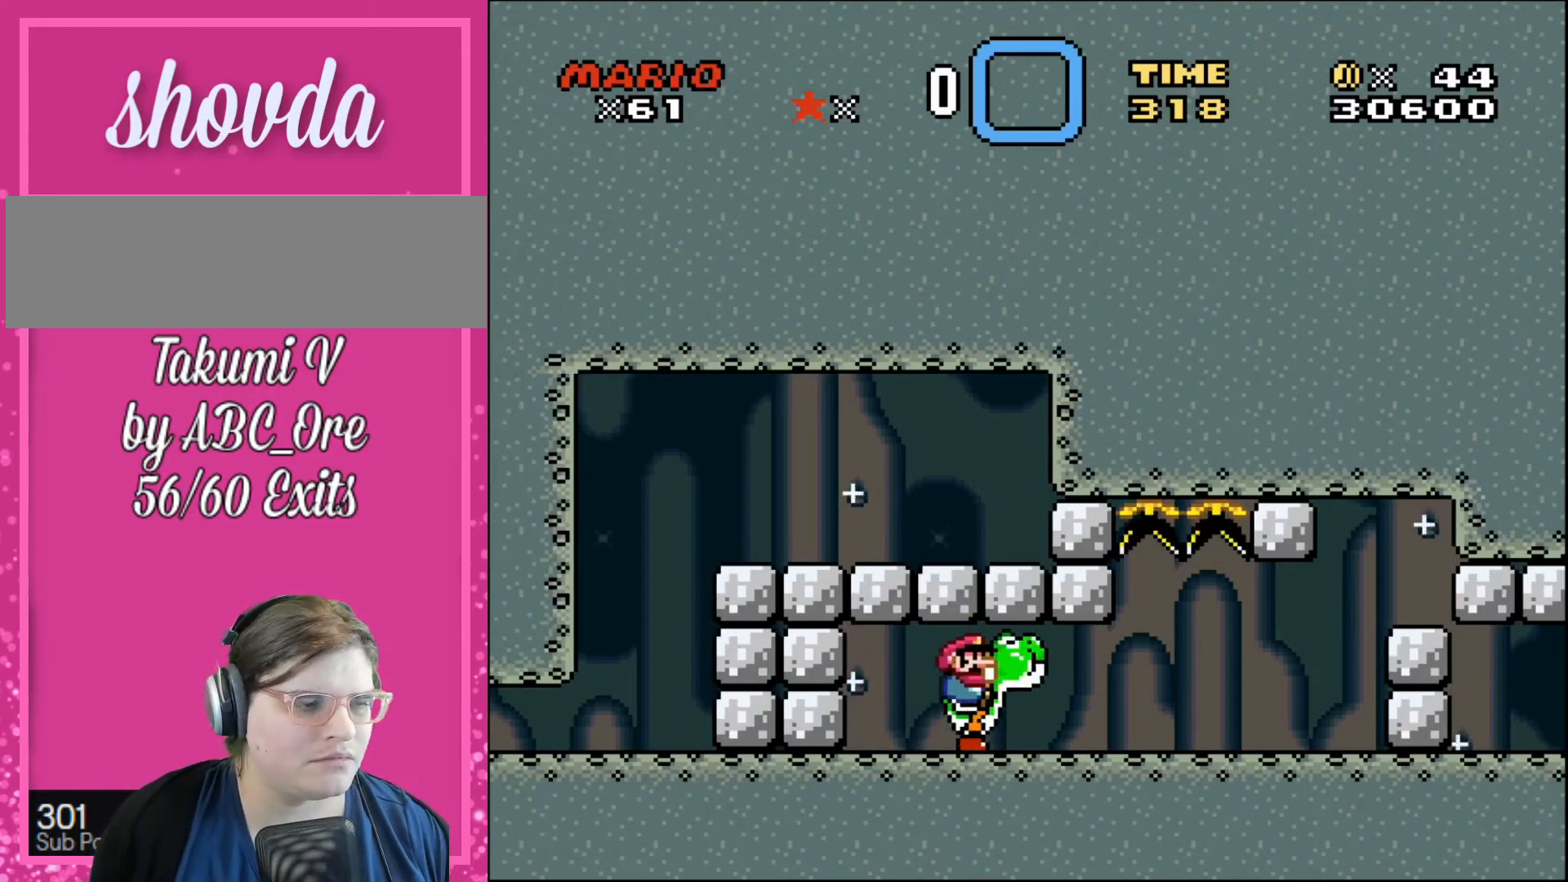
{"buttons": [], "events": [[67, "DPAD_LEFT", "down"], [167, "DPAD_LEFT", "up"]]}
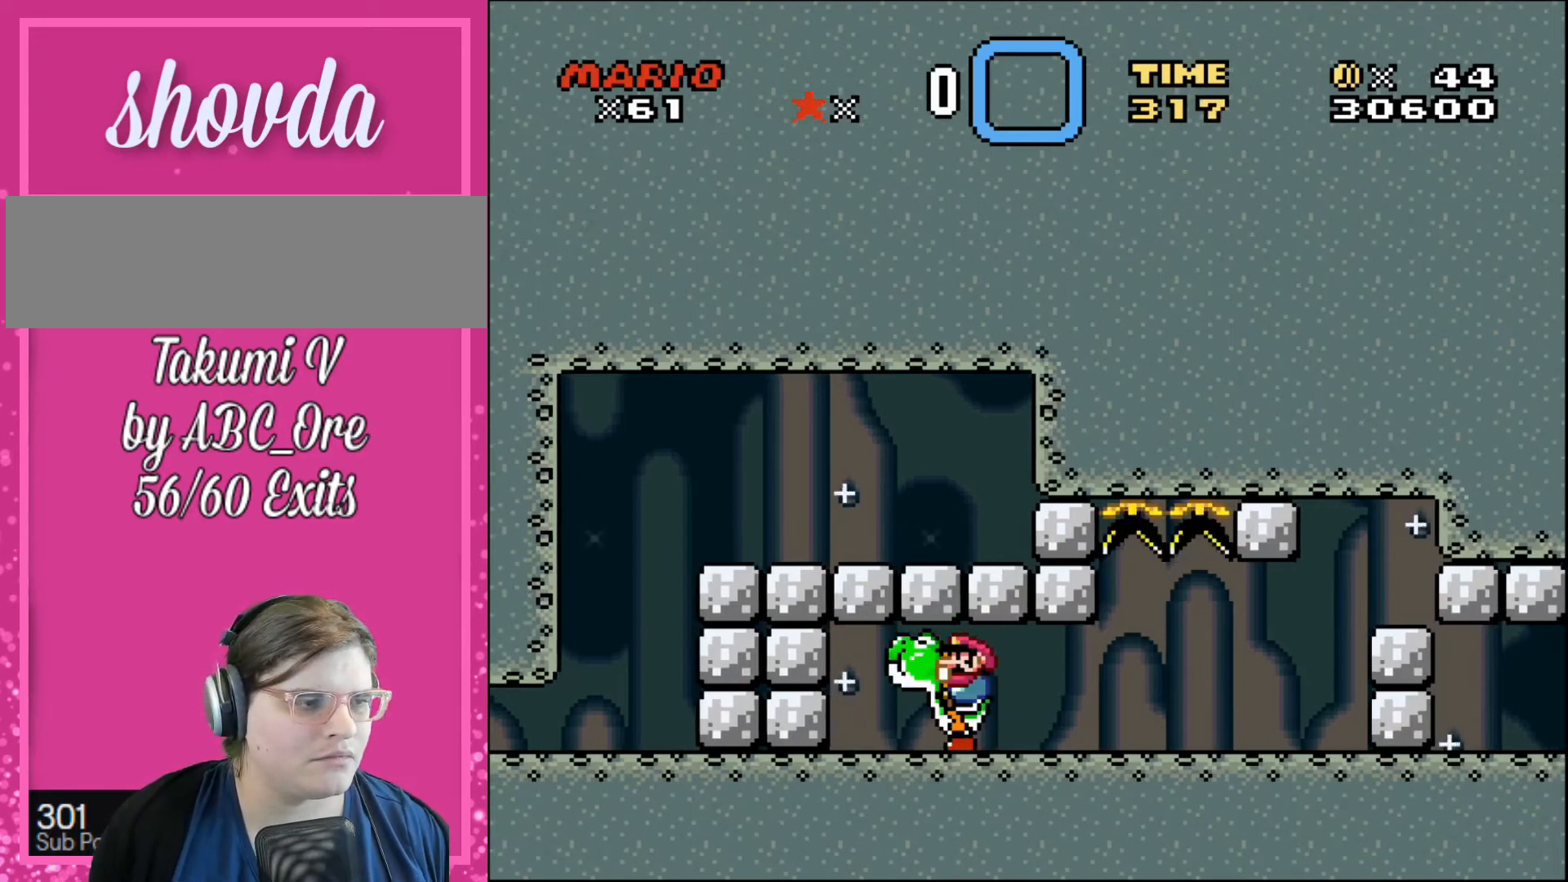
{"buttons": ["DPAD_RIGHT"], "events": [[133, "DPAD_LEFT", "down"], [300, "DPAD_LEFT", "up"], [367, "DPAD_RIGHT", "down"]]}
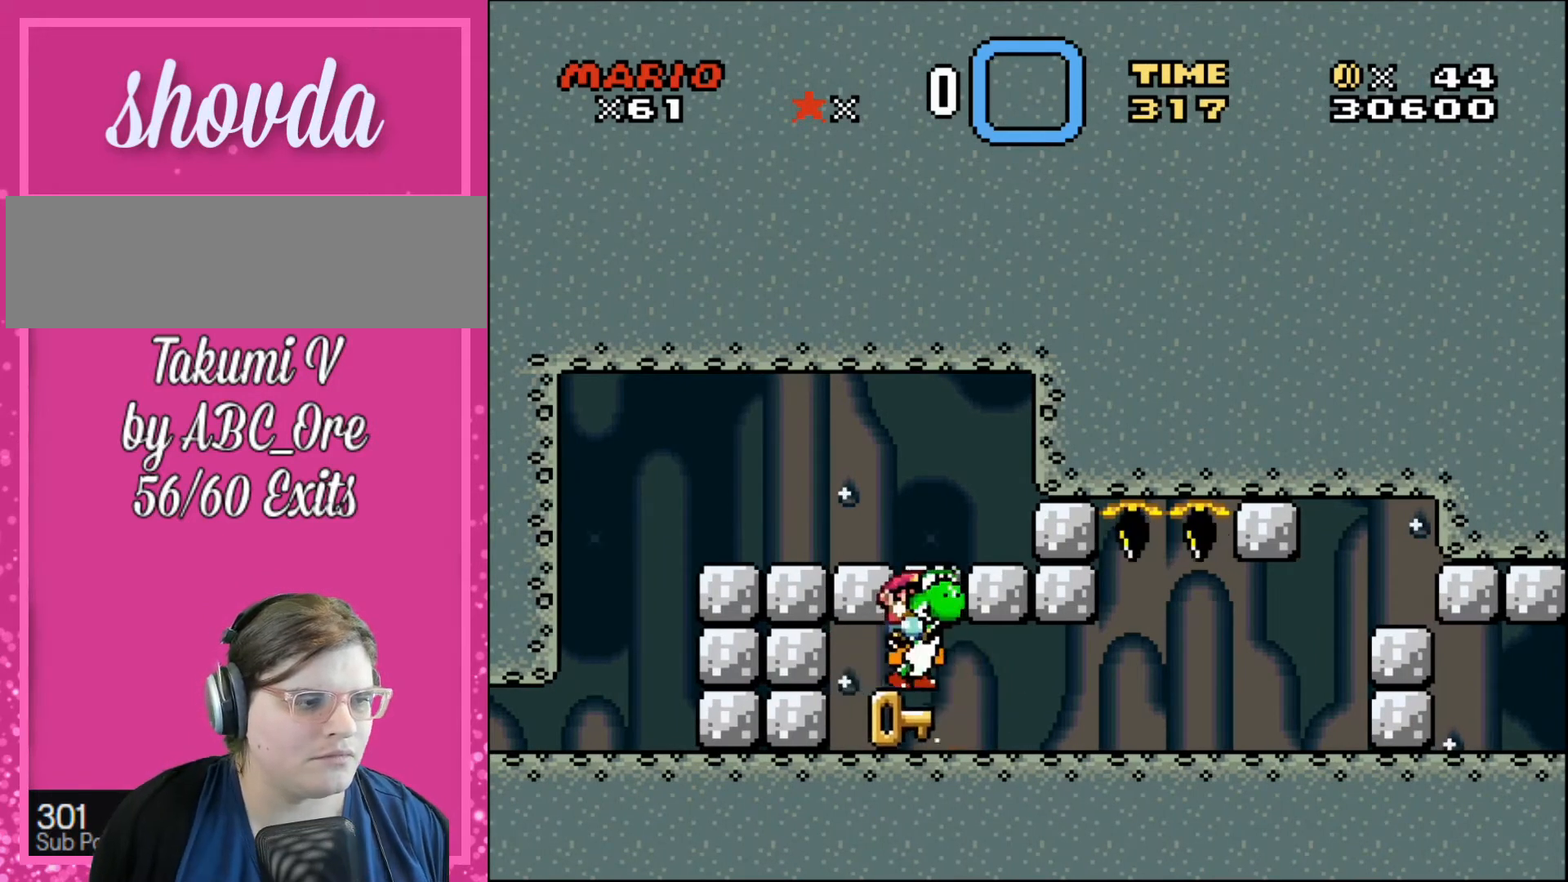
{"buttons": ["DPAD_RIGHT"], "events": []}
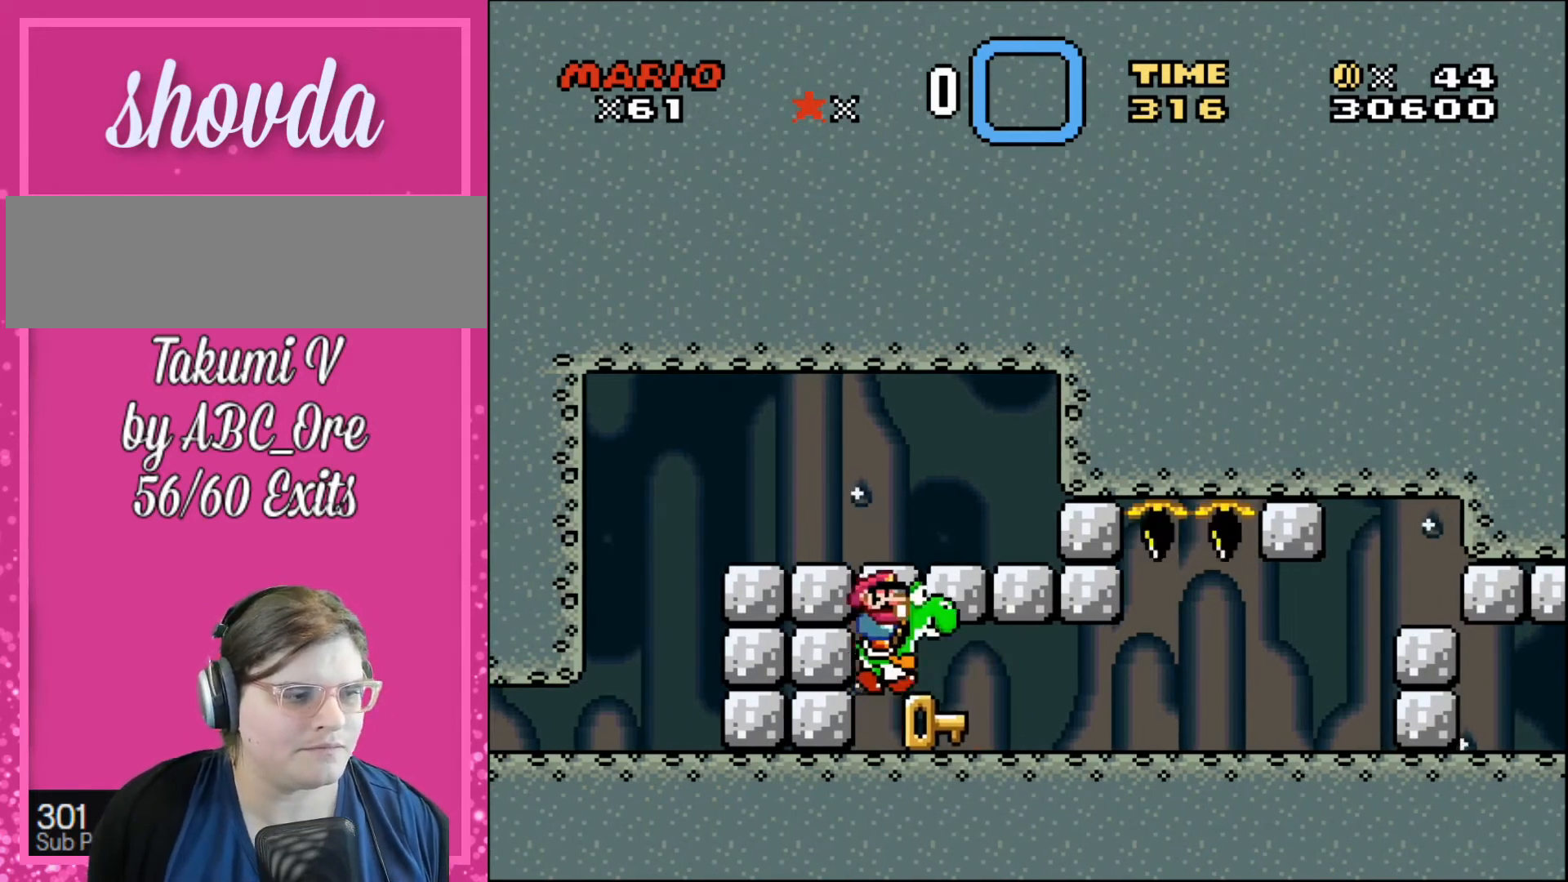
{"buttons": ["DPAD_RIGHT"], "events": []}
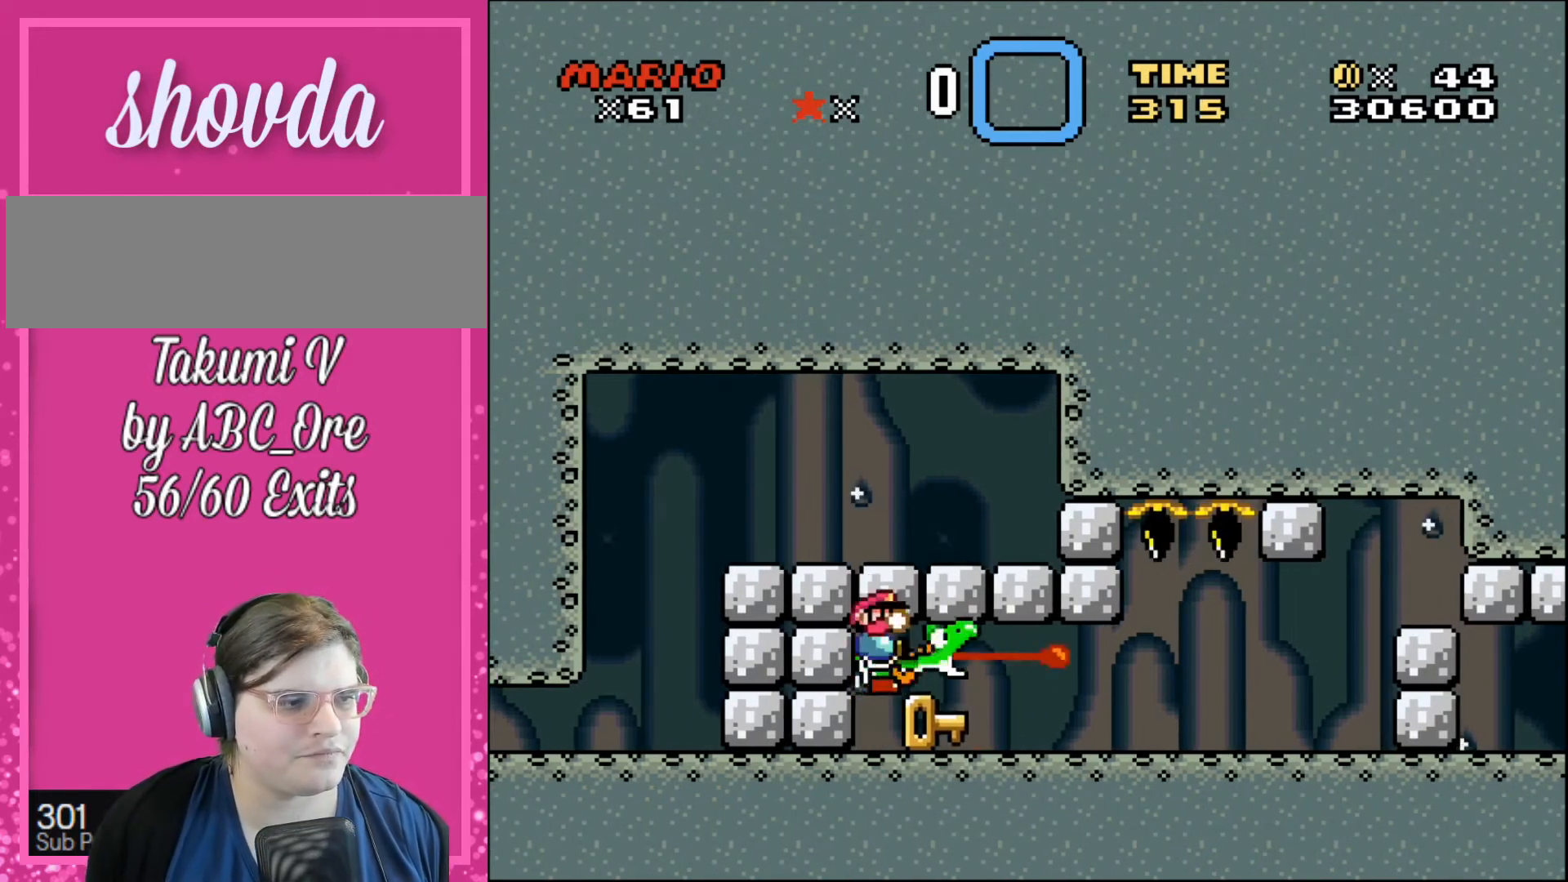
{"buttons": [], "events": [[367, "DPAD_RIGHT", "up"]]}
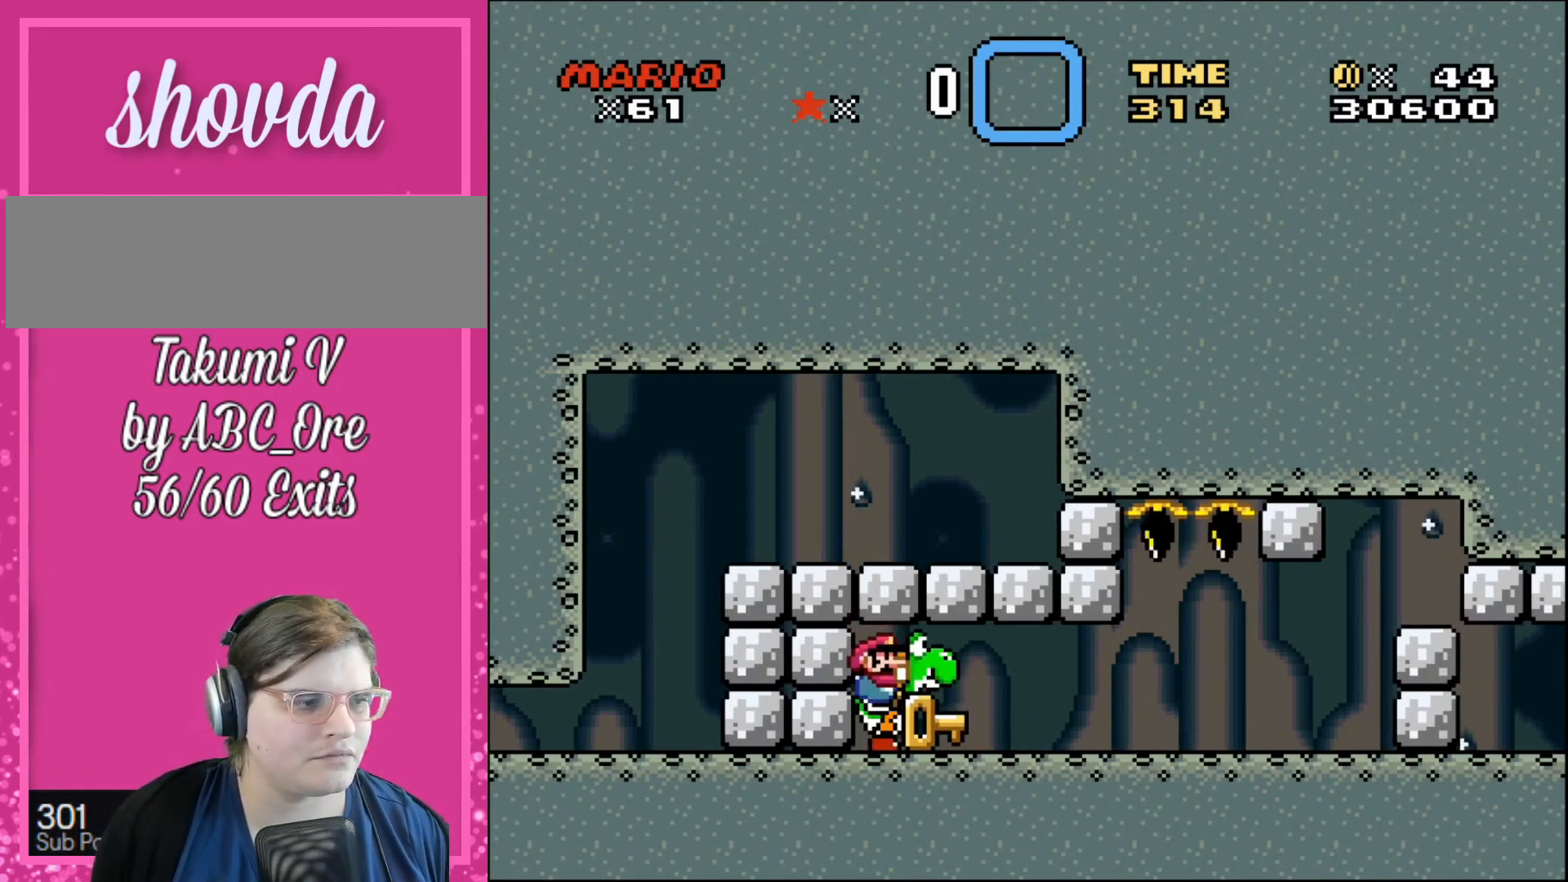
{"buttons": [], "events": []}
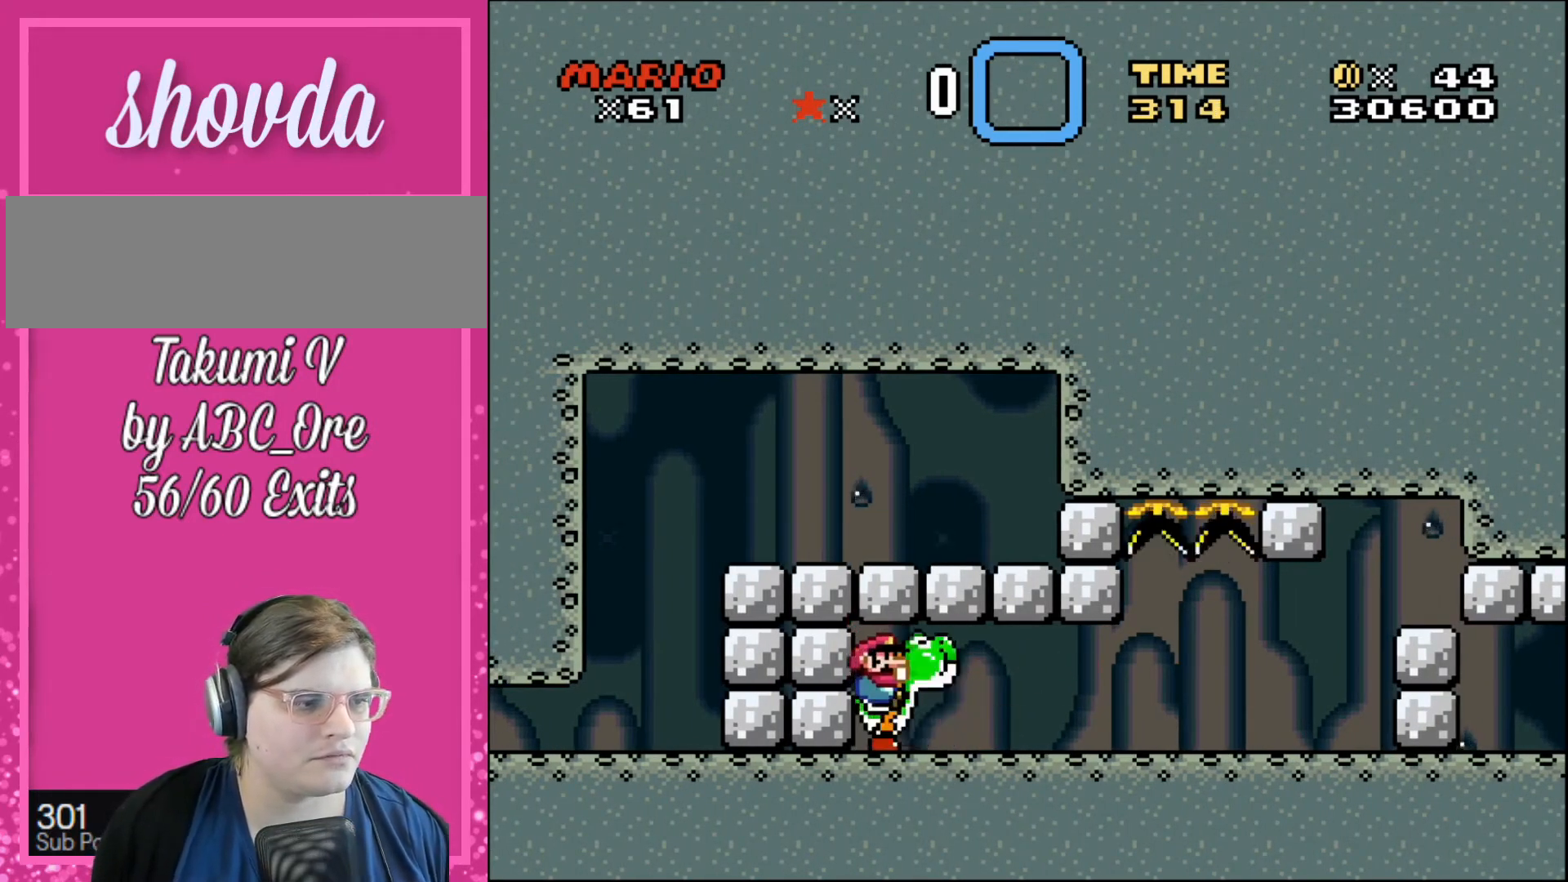
{"buttons": ["DPAD_LEFT"], "events": [[100, "DPAD_RIGHT", "down"], [434, "DPAD_RIGHT", "up"], [501, "DPAD_LEFT", "down"]]}
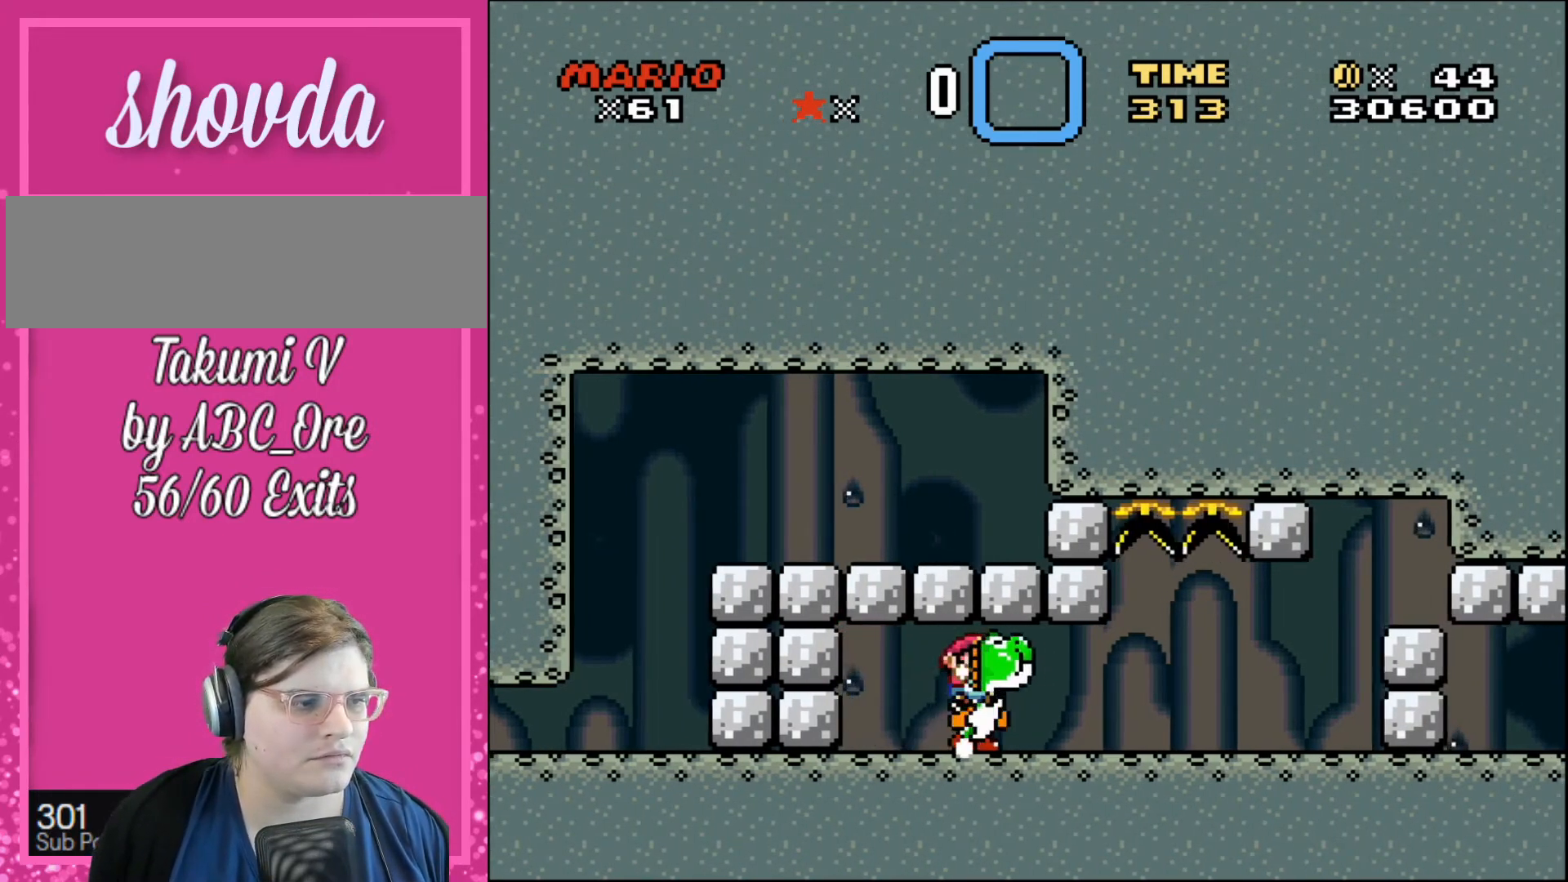
{"buttons": [], "events": [[100, "DPAD_LEFT", "up"]]}
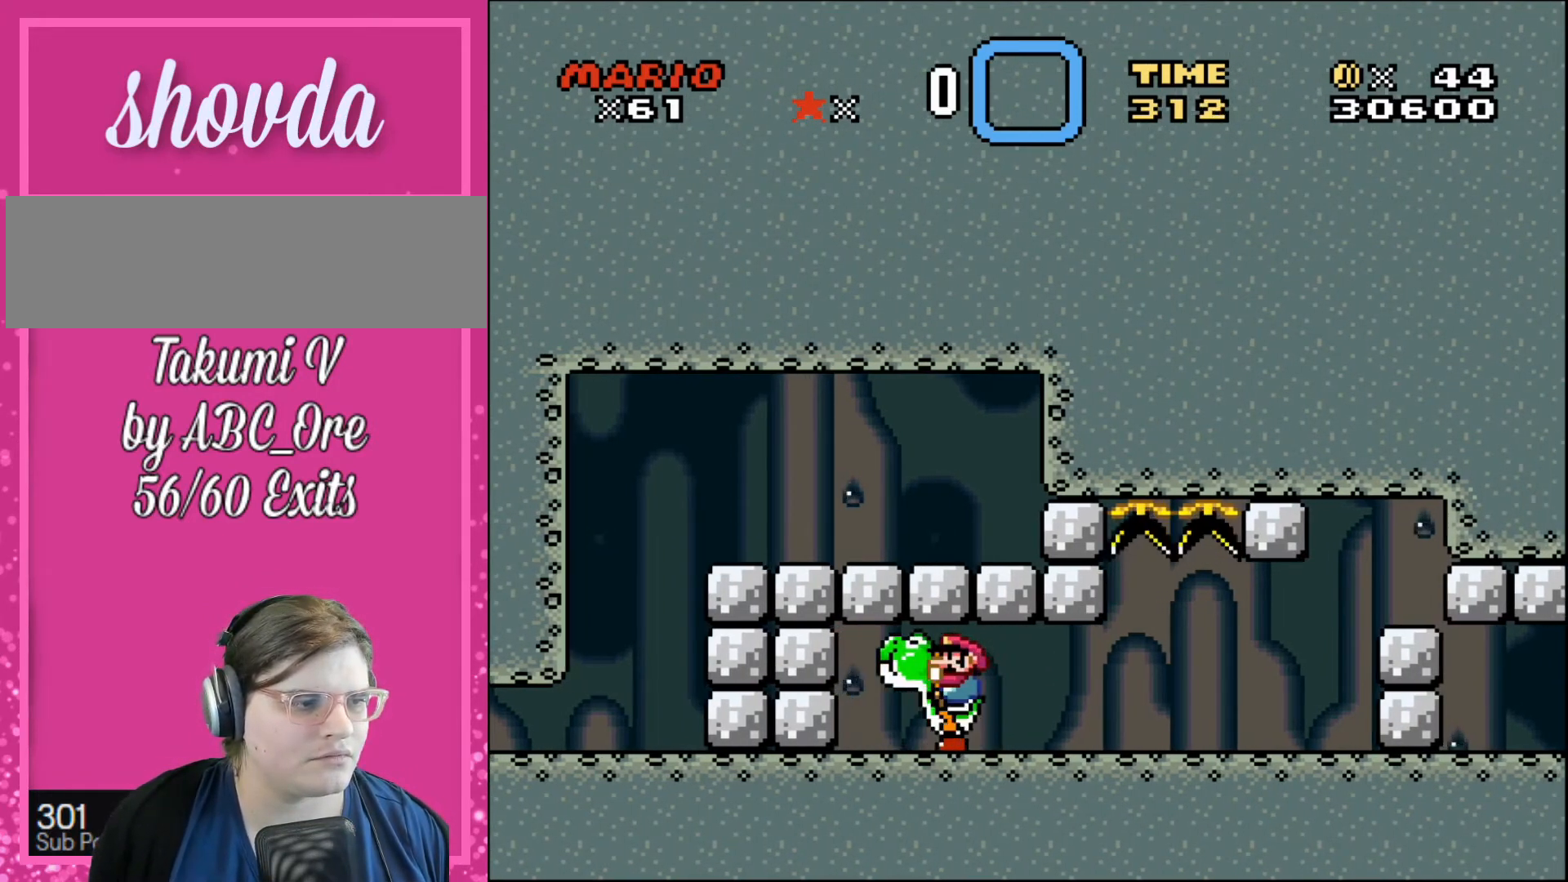
{"buttons": ["DPAD_RIGHT"], "events": [[100, "DPAD_LEFT", "down"], [201, "DPAD_LEFT", "up"], [334, "DPAD_RIGHT", "down"]]}
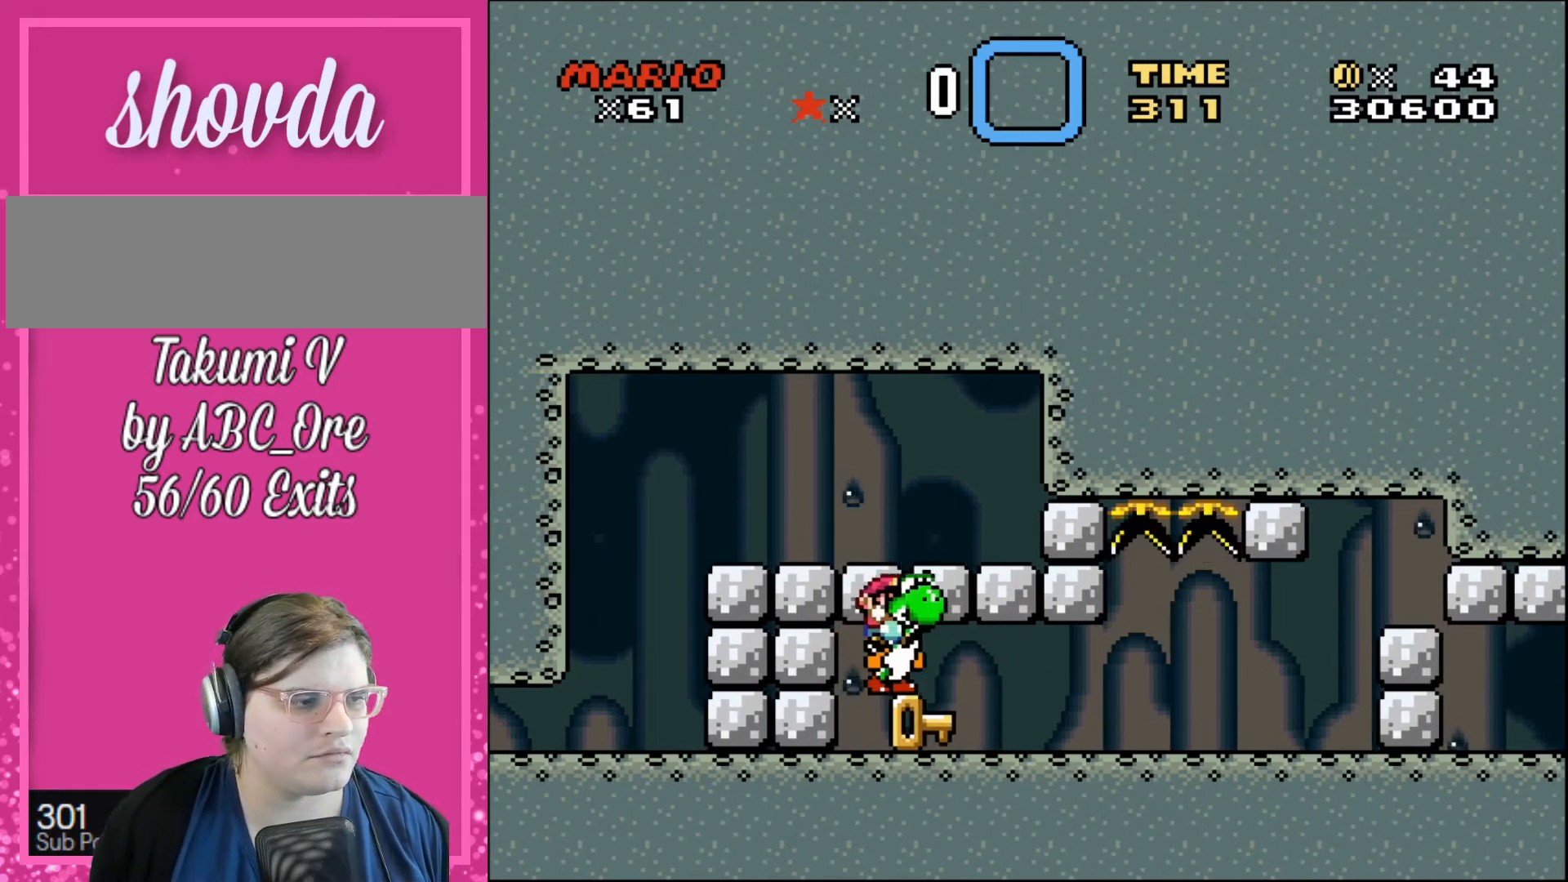
{"buttons": ["DPAD_RIGHT"], "events": []}
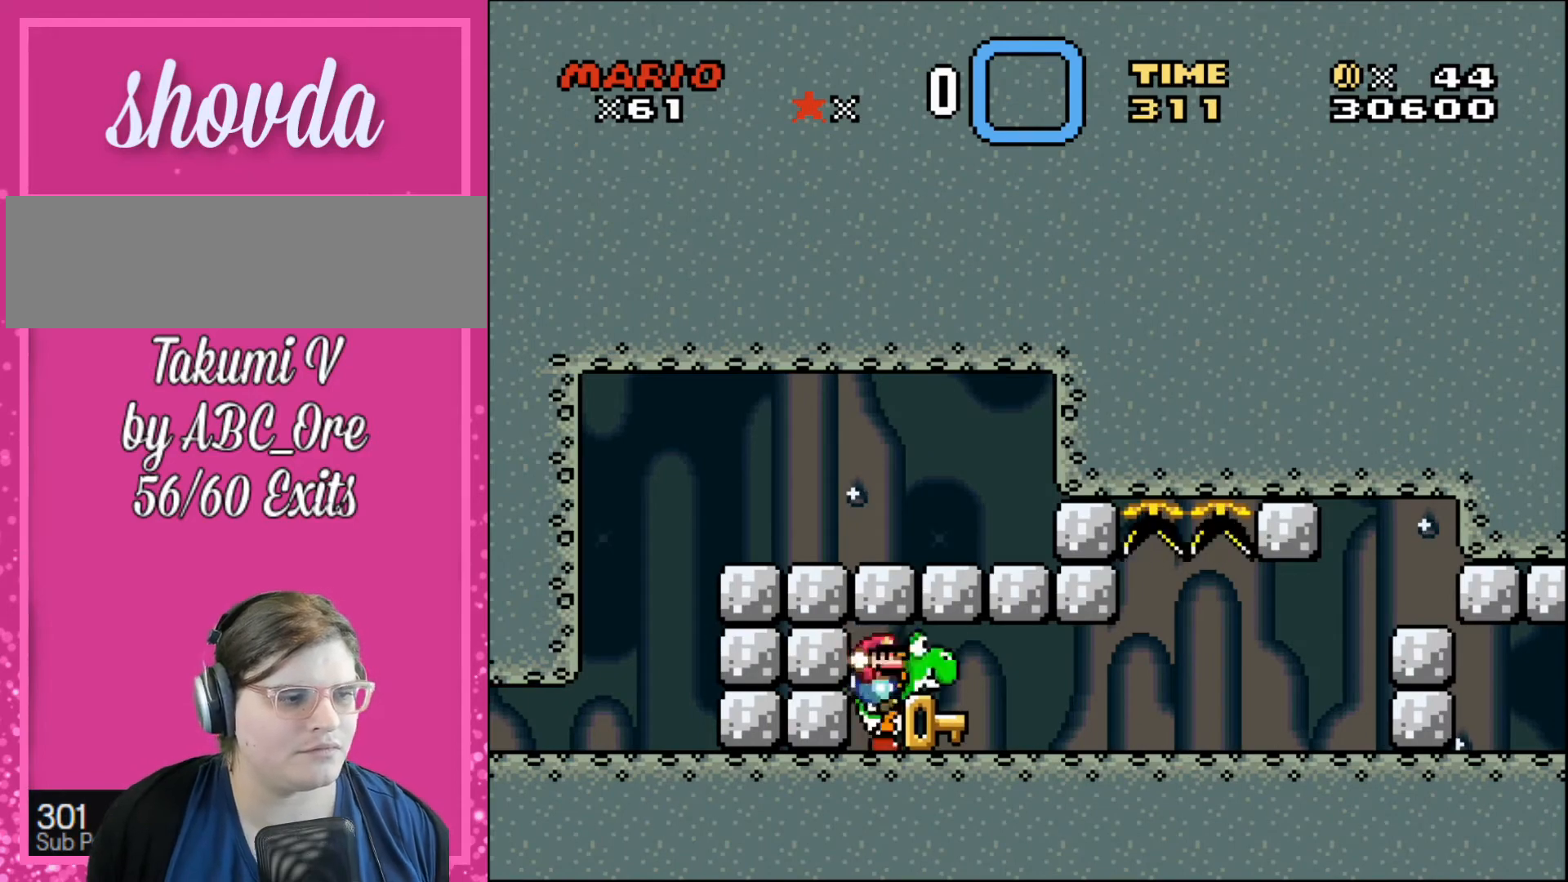
{"buttons": ["DPAD_RIGHT"], "events": [[100, "DPAD_RIGHT", "up"], [434, "DPAD_RIGHT", "down"]]}
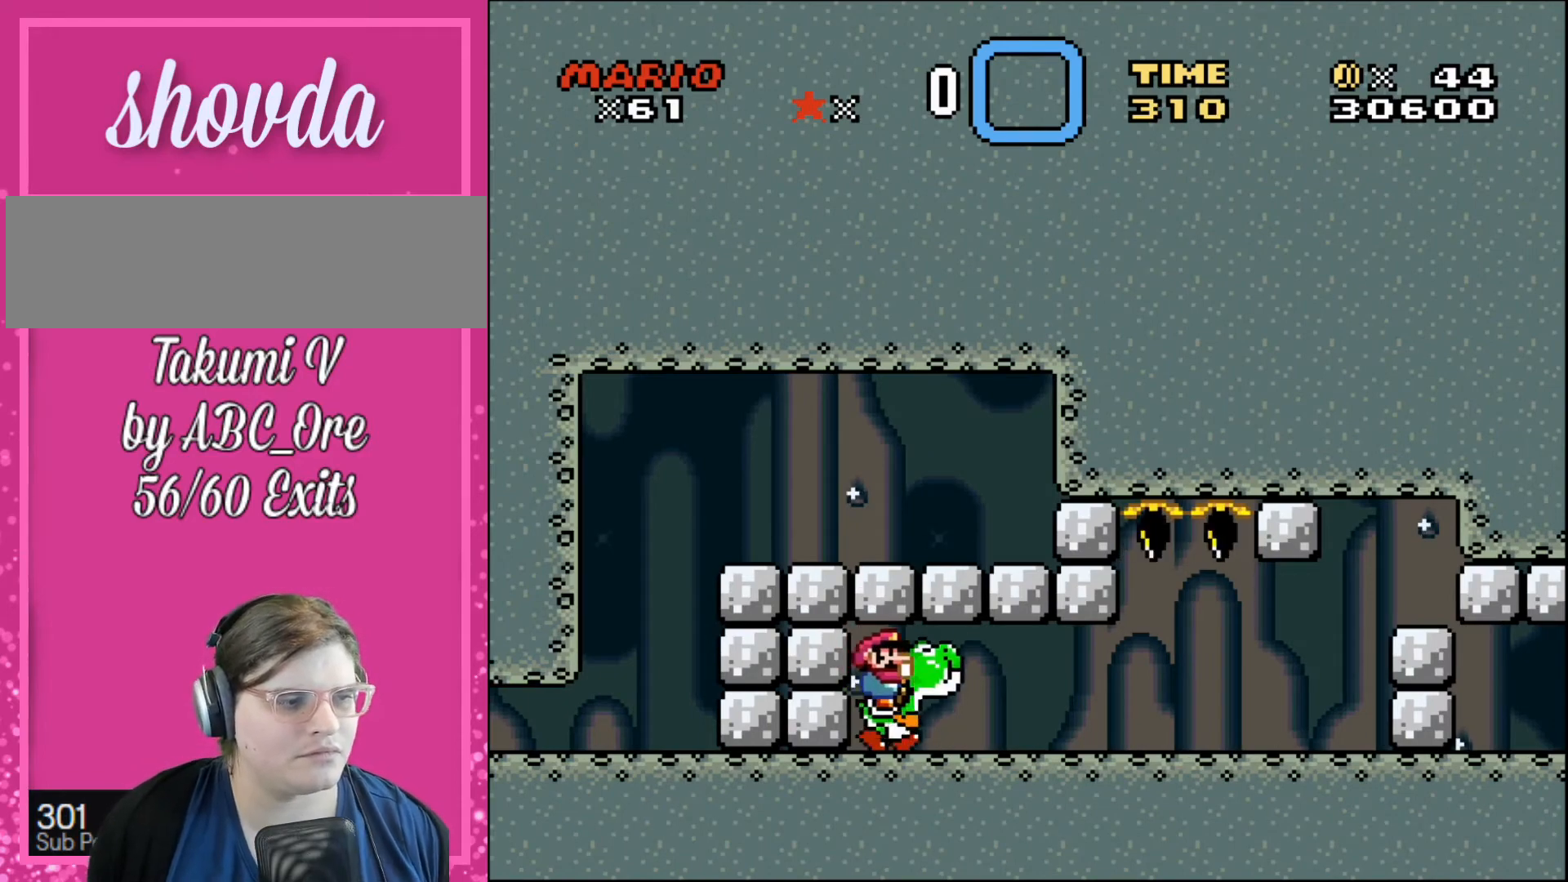
{"buttons": [], "events": [[300, "DPAD_LEFT", "down"], [300, "DPAD_RIGHT", "up"], [400, "DPAD_LEFT", "up"]]}
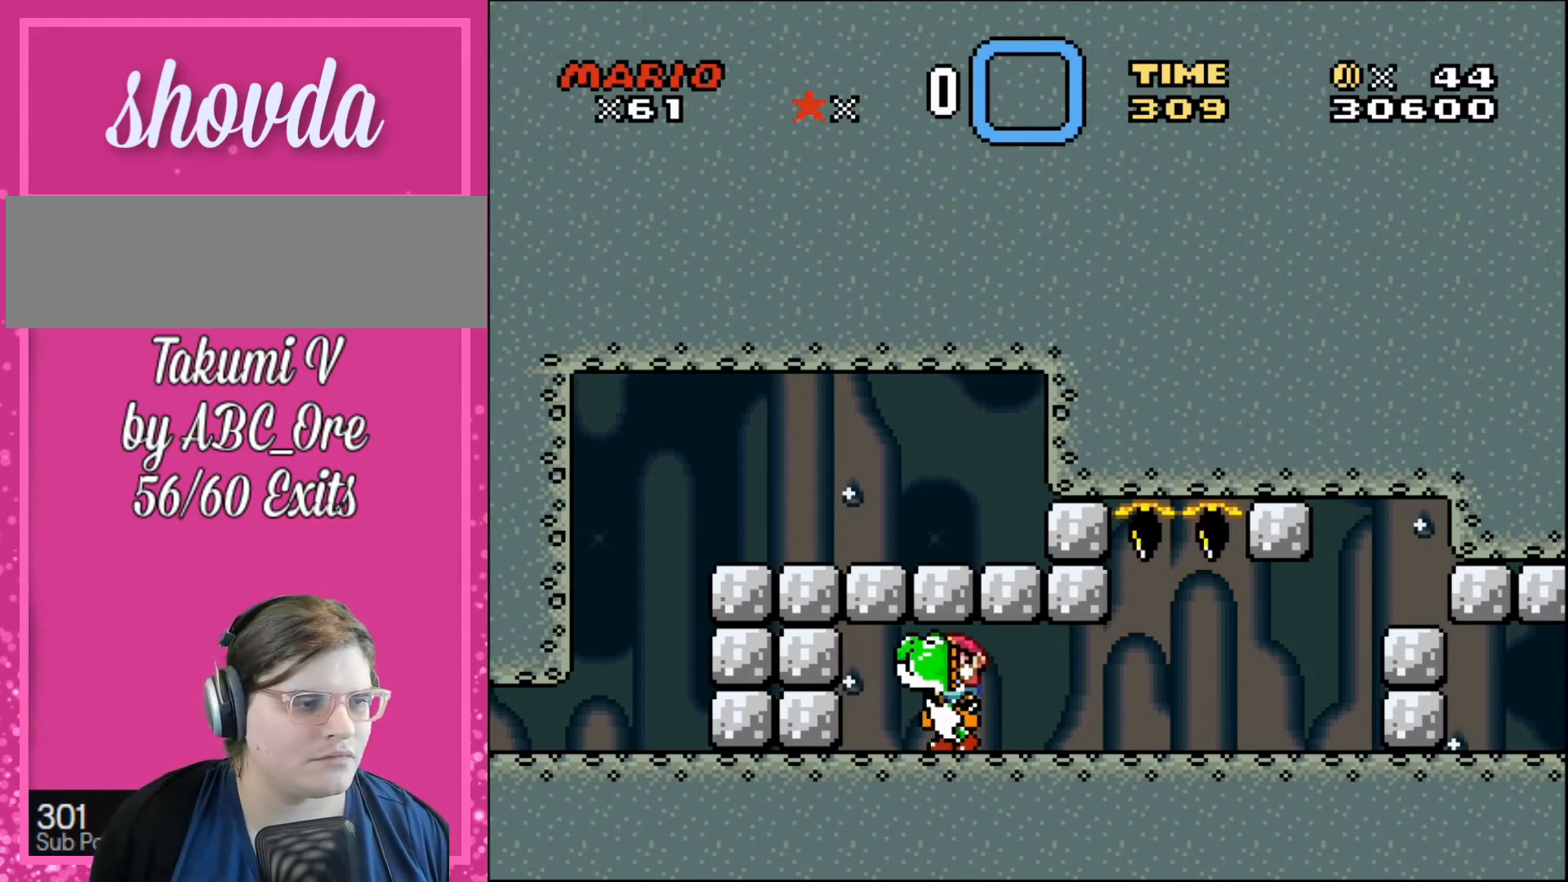
{"buttons": ["DPAD_UP", "DPAD_LEFT"], "events": [[367, "DPAD_LEFT", "down"], [467, "DPAD_UP", "down"]]}
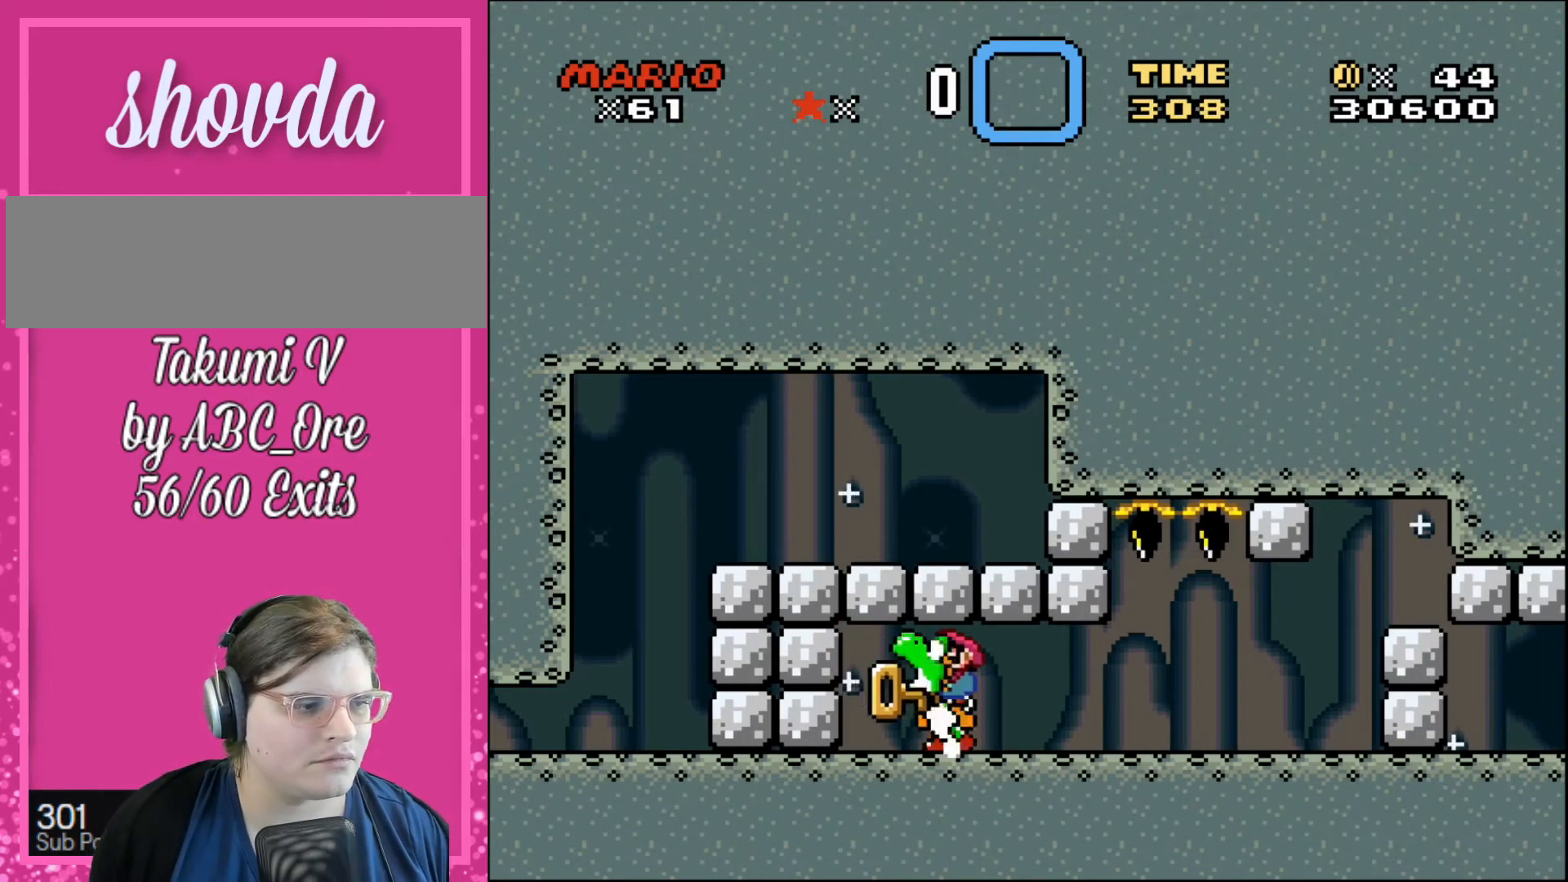
{"buttons": ["DPAD_UP", "DPAD_RIGHT"], "events": [[34, "DPAD_LEFT", "up"], [34, "DPAD_RIGHT", "down"], [34, "DPAD_UP", "up"], [101, "DPAD_UP", "down"], [201, "DPAD_UP", "up"], [501, "DPAD_UP", "down"]]}
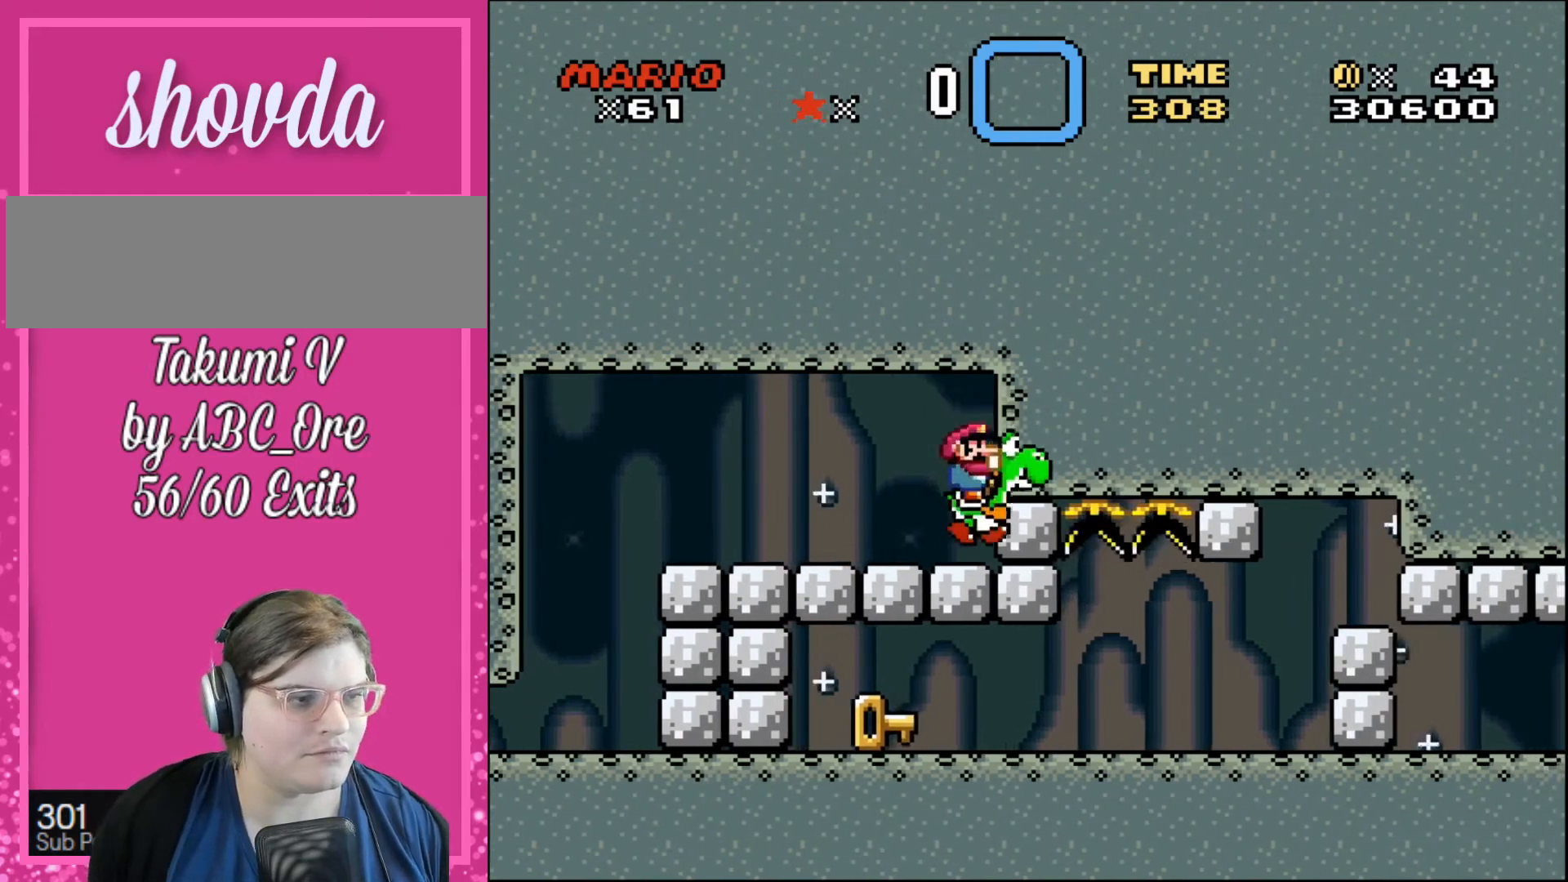
{"buttons": ["DPAD_LEFT"], "events": [[33, "DPAD_RIGHT", "up"], [100, "DPAD_LEFT", "down"], [234, "DPAD_LEFT", "up"], [234, "DPAD_UP", "up"], [500, "DPAD_LEFT", "down"]]}
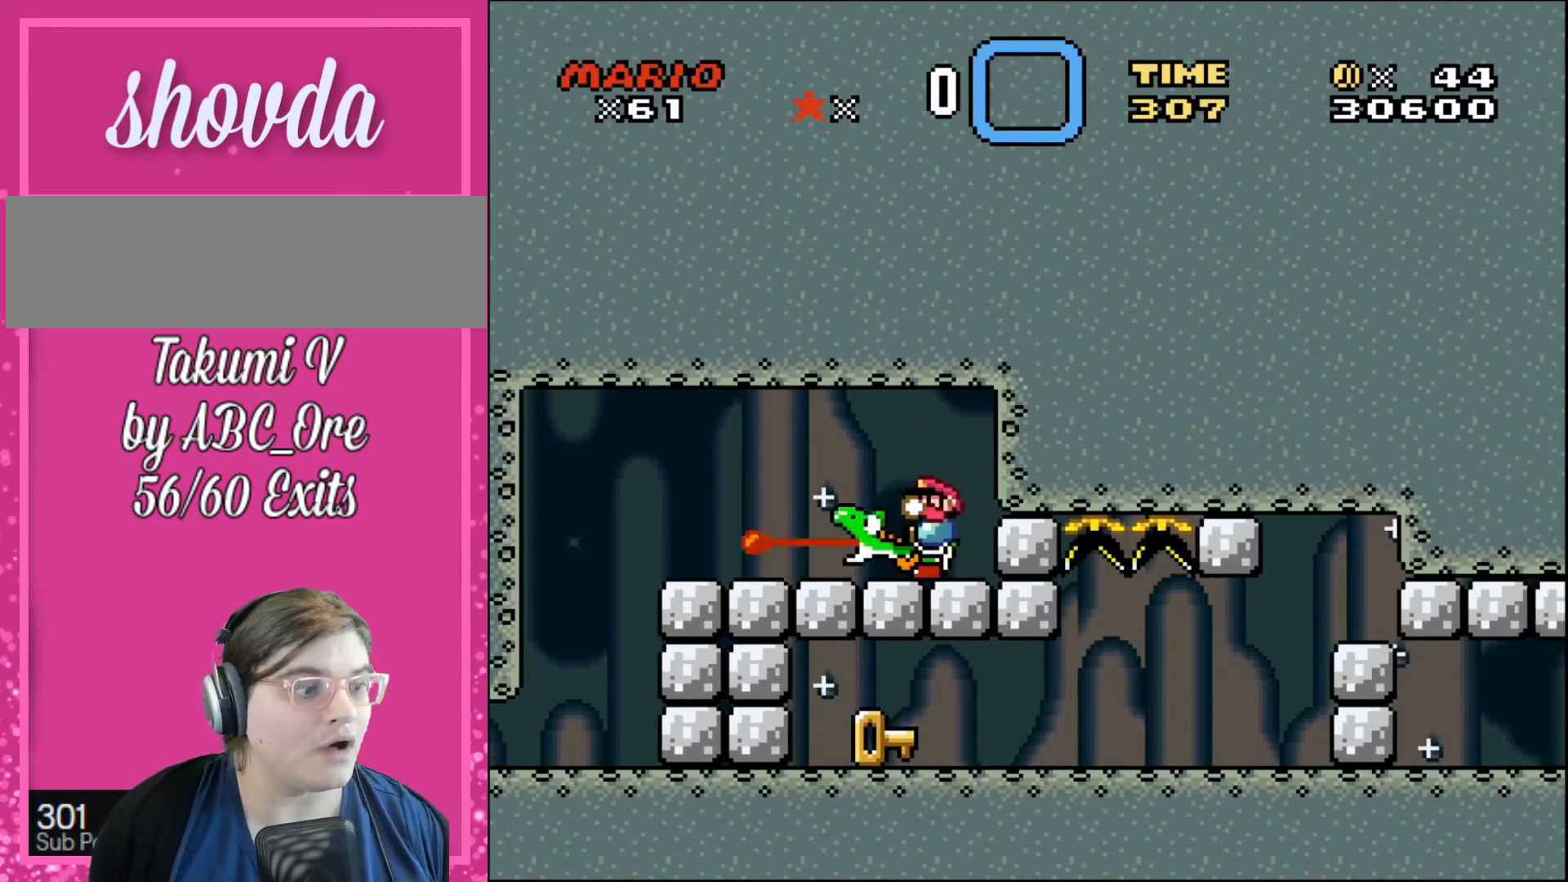
{"buttons": ["DPAD_LEFT"], "events": []}
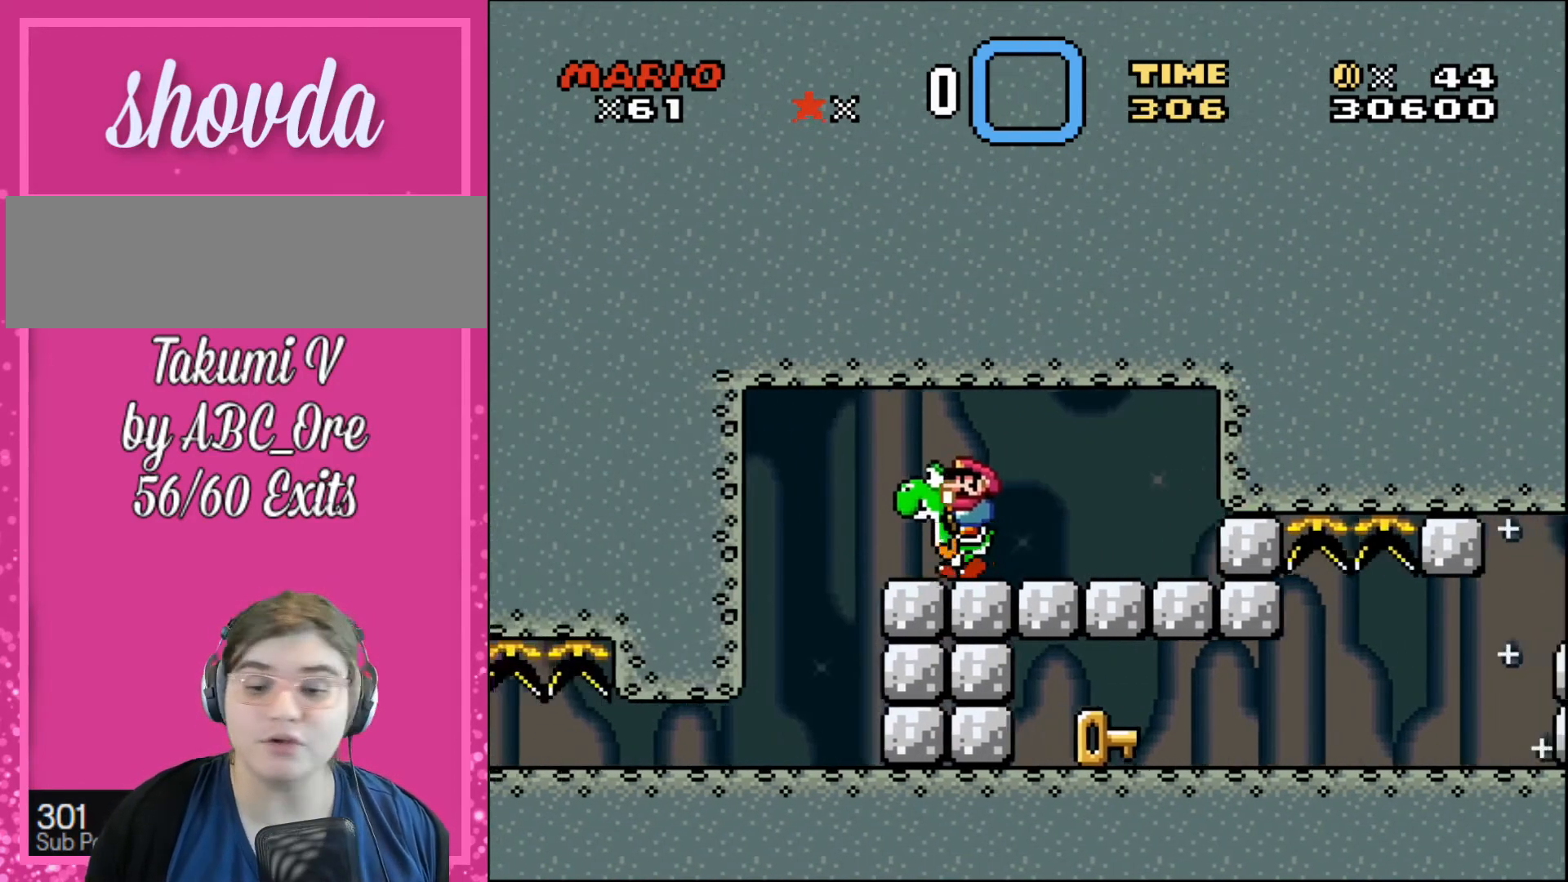
{"buttons": [], "events": [[100, "DPAD_LEFT", "up"], [133, "DPAD_DOWN", "down"], [167, "DPAD_DOWN", "up"], [167, "DPAD_RIGHT", "down"], [334, "DPAD_RIGHT", "up"]]}
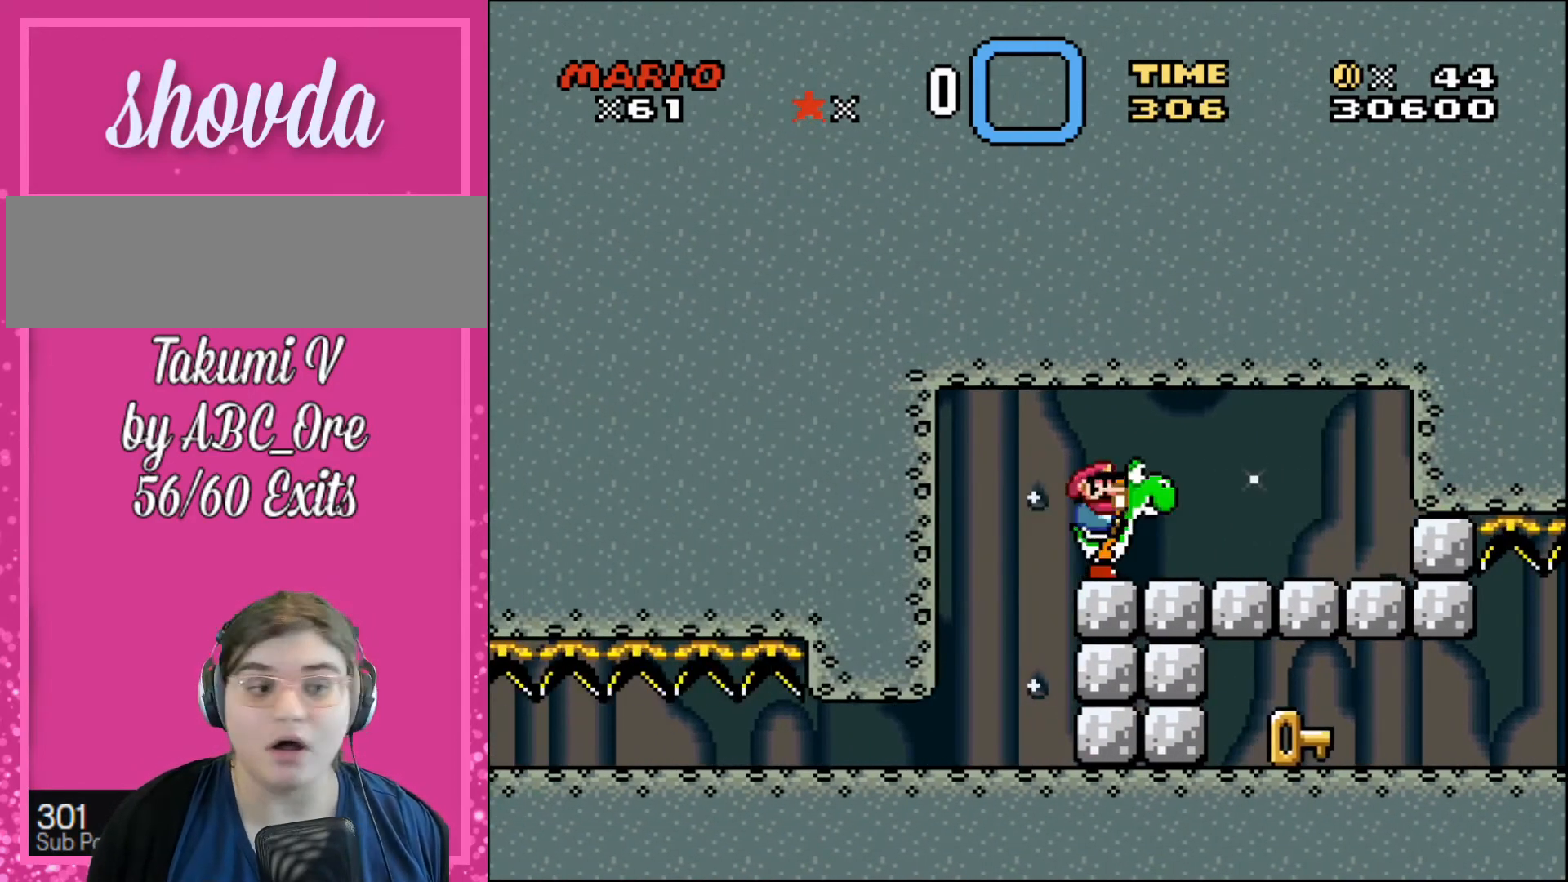
{"buttons": [], "events": [[167, "START", "down"], [301, "START", "up"]]}
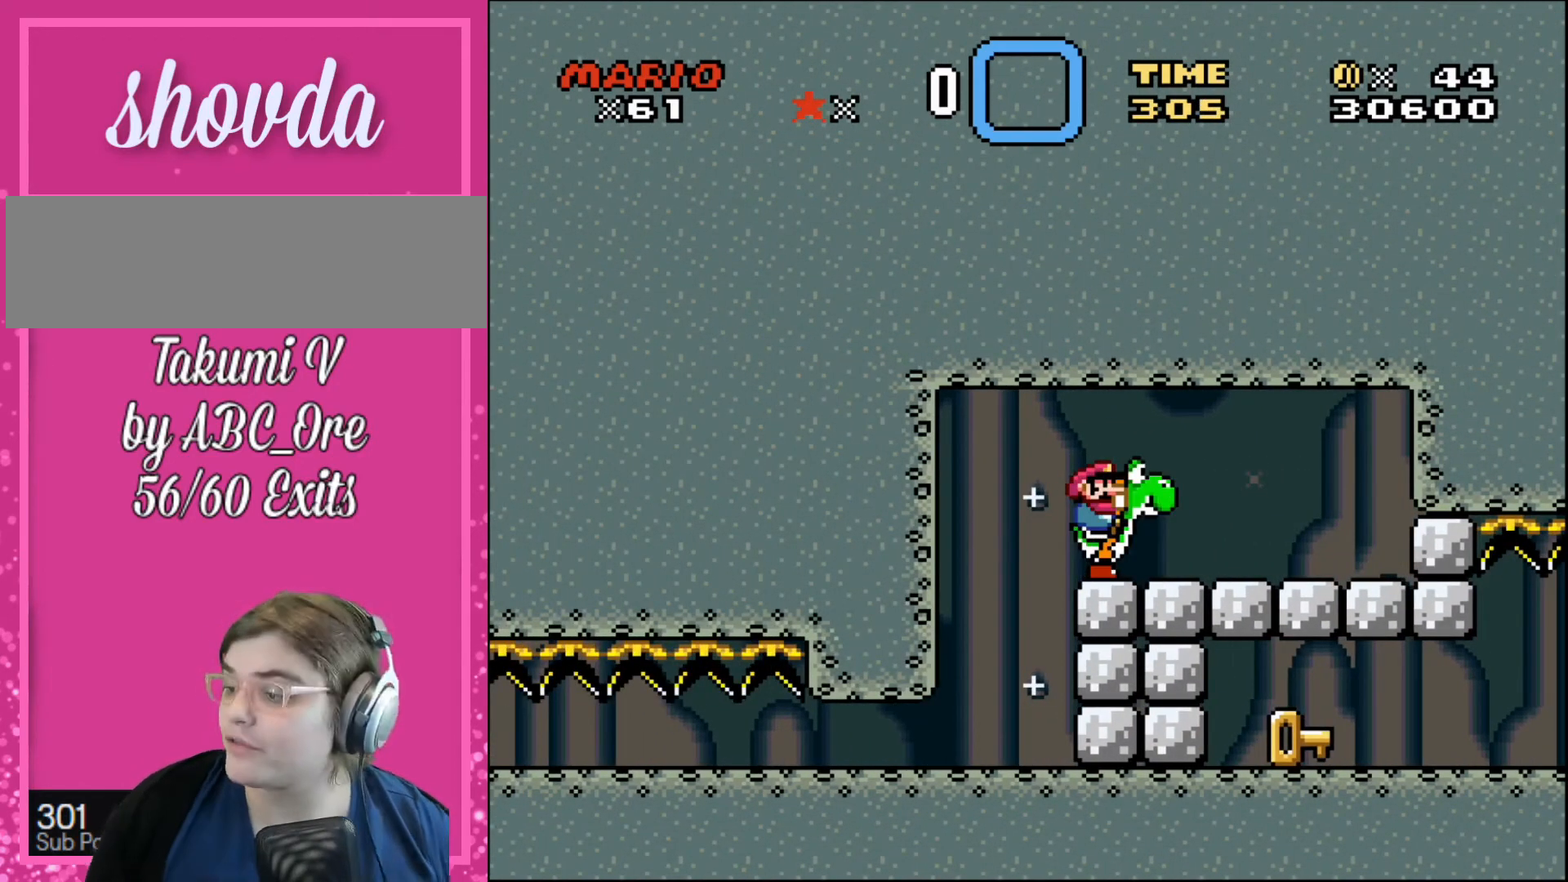
{"buttons": [], "events": [[167, "DPAD_RIGHT", "down"], [234, "DPAD_RIGHT", "up"]]}